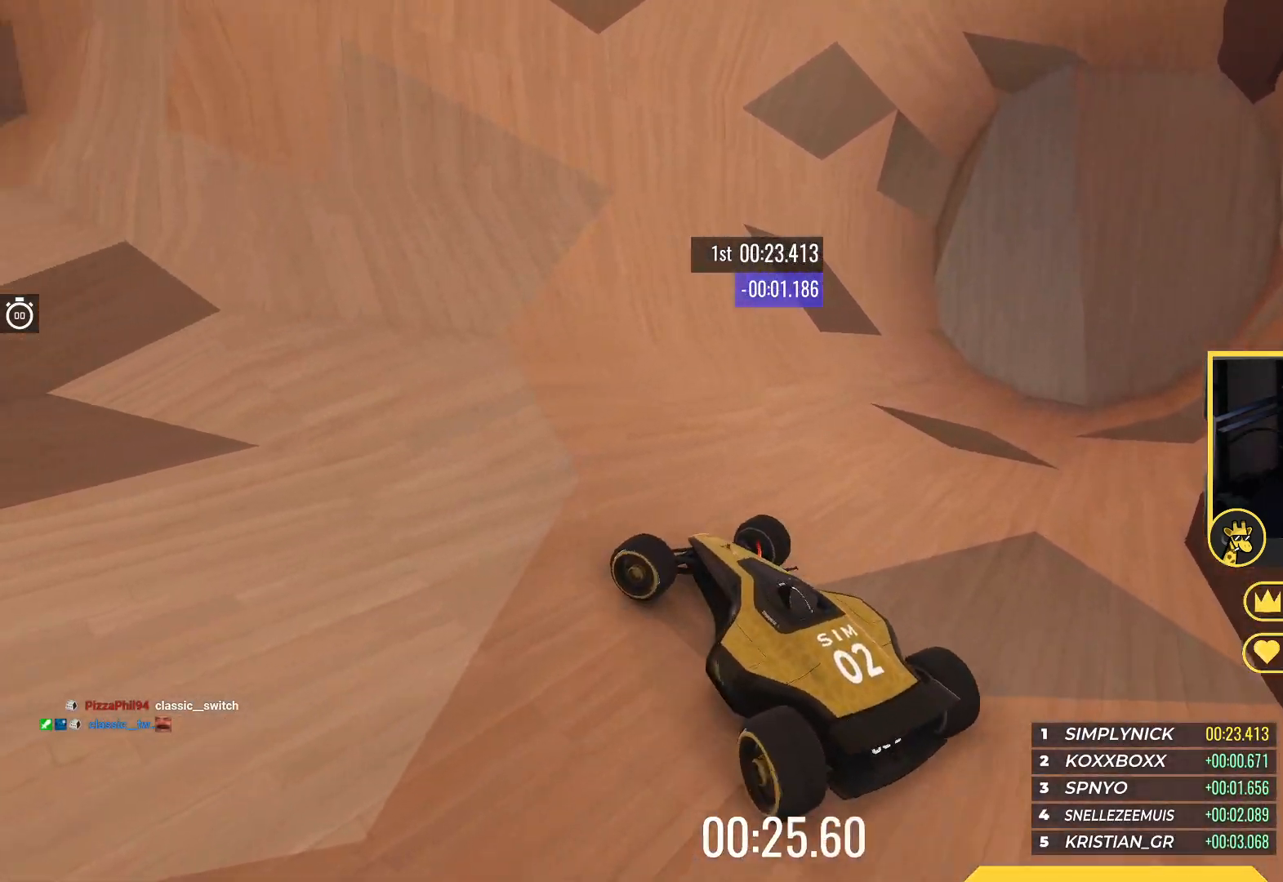
Gameplay with keyboard; each line is a JSON object with the keys held at the frame after it. "events" lists presses ("down") and releases ("up") of "down", "left", "right" and "up" between this image and that frame as [ms after this image, input, new state], when the widget could be followed in between. No other keys are recorded. Mouse input is not recorded.
{"keys": ["left", "up"], "events": [[333, "down", "up"]]}
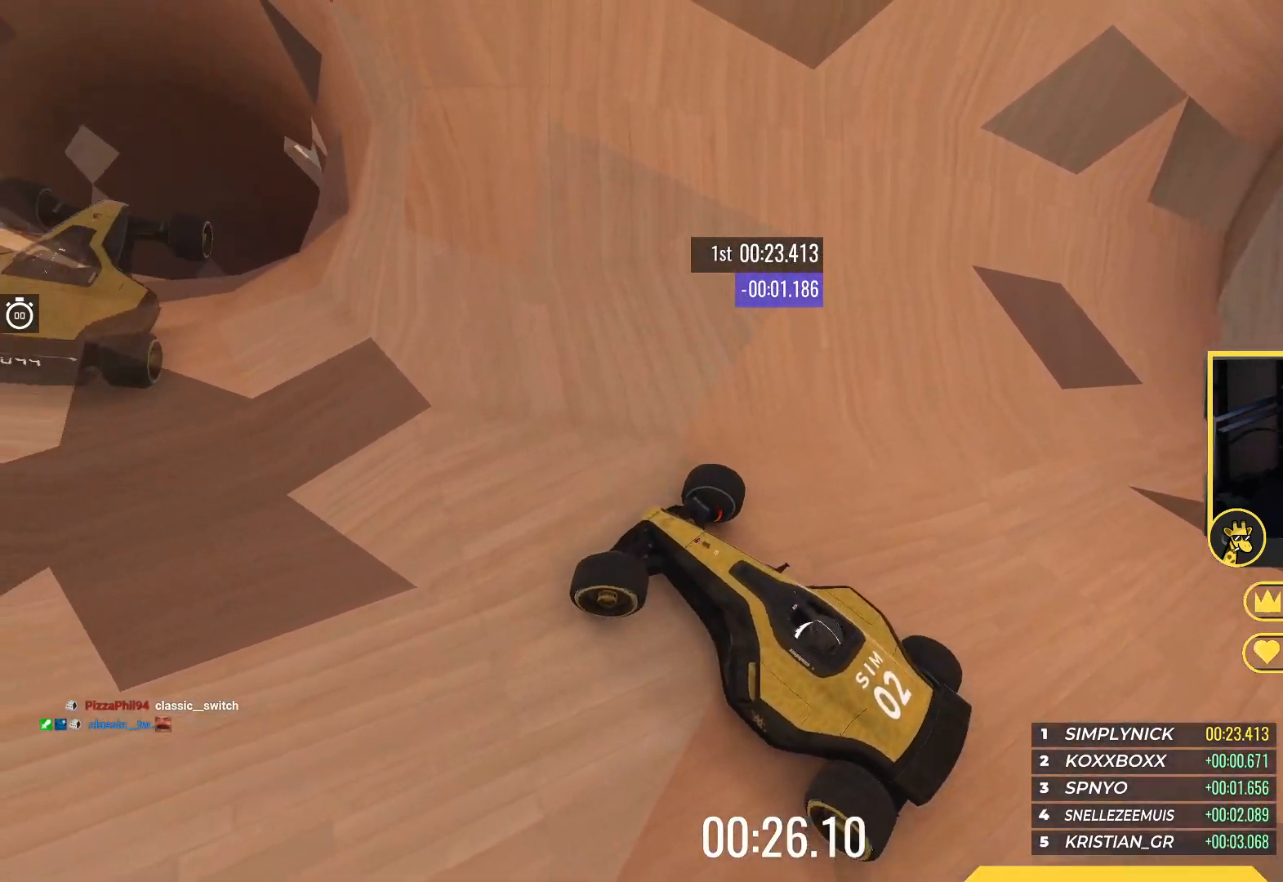
{"keys": ["left", "up"], "events": []}
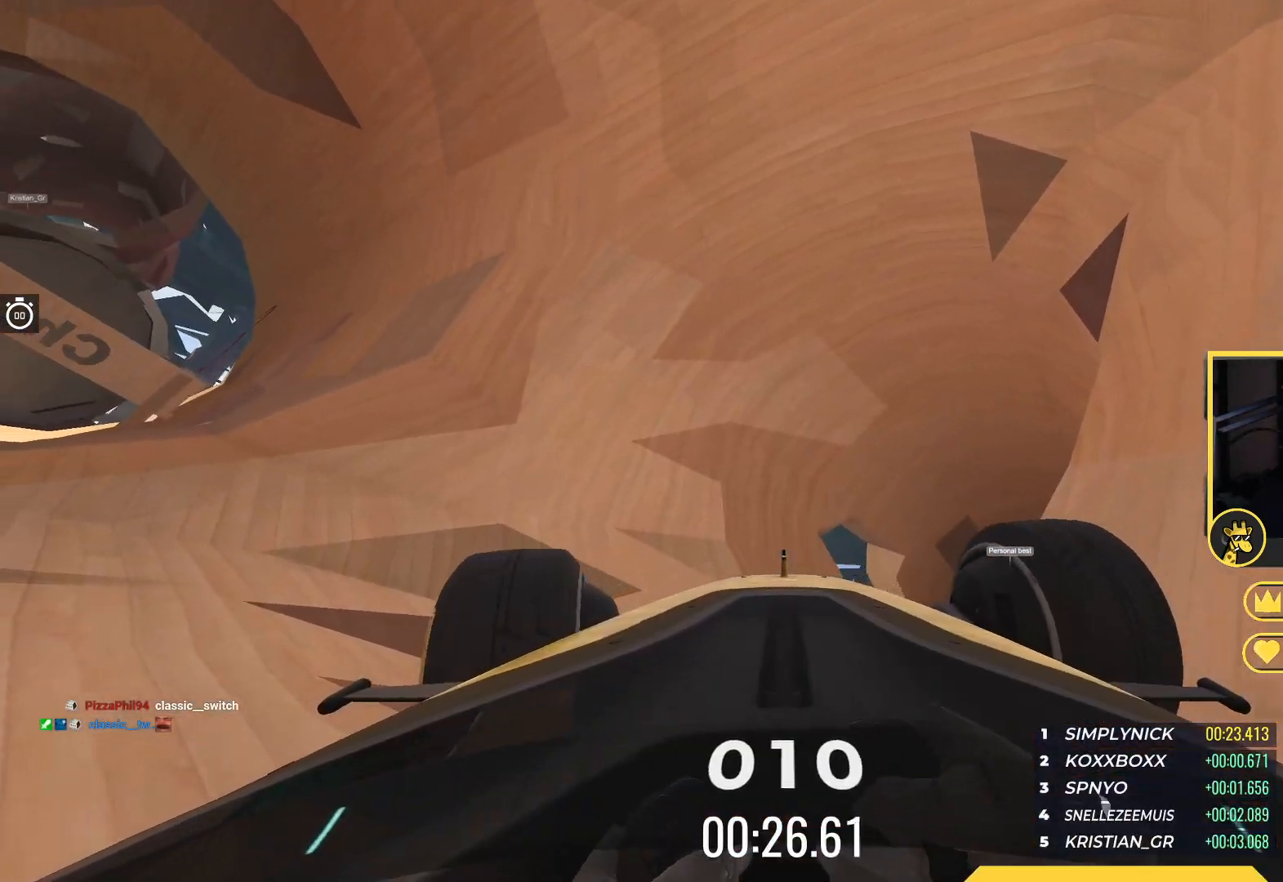
{"keys": ["up"], "events": [[250, "left", "up"]]}
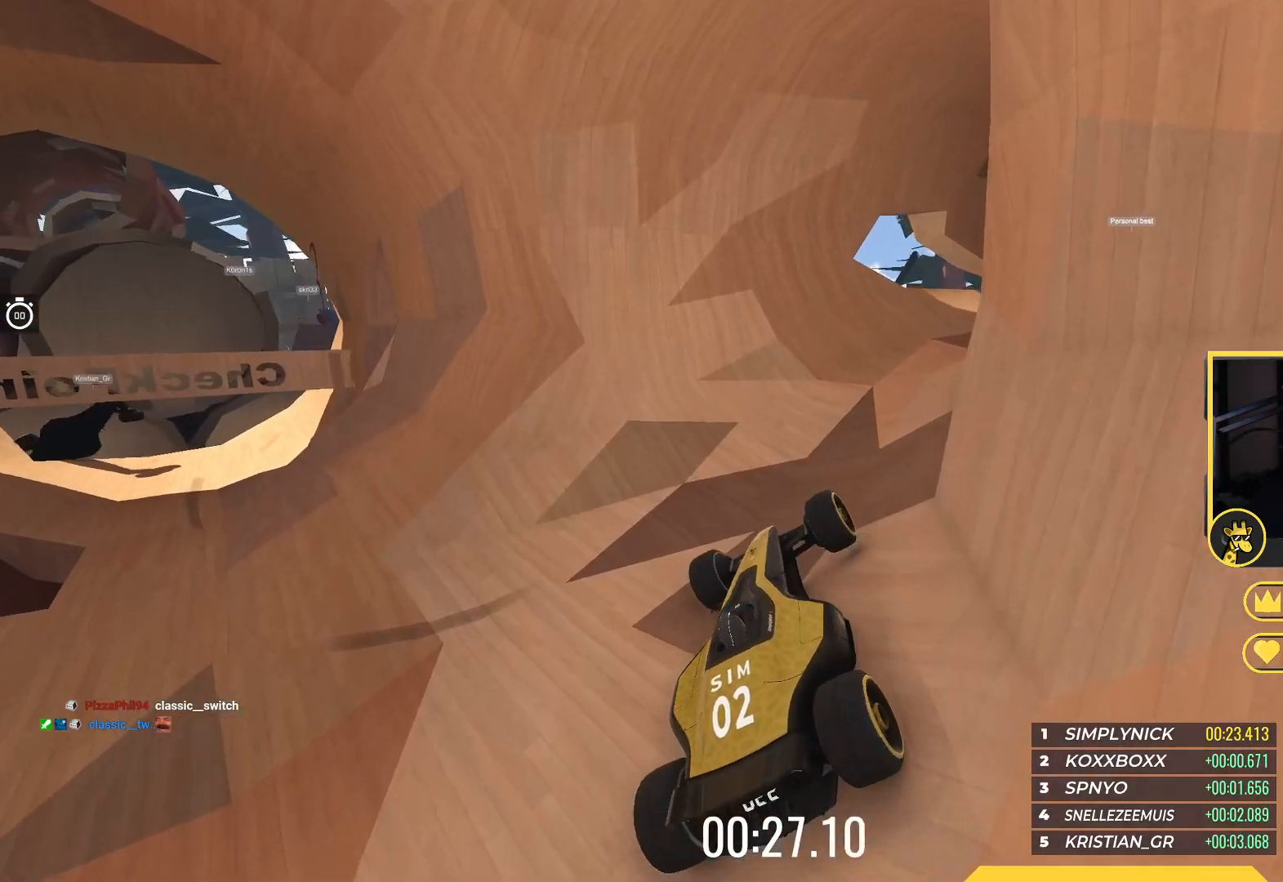
{"keys": ["right", "up"], "events": [[50, "right", "down"], [300, "right", "up"], [400, "right", "down"]]}
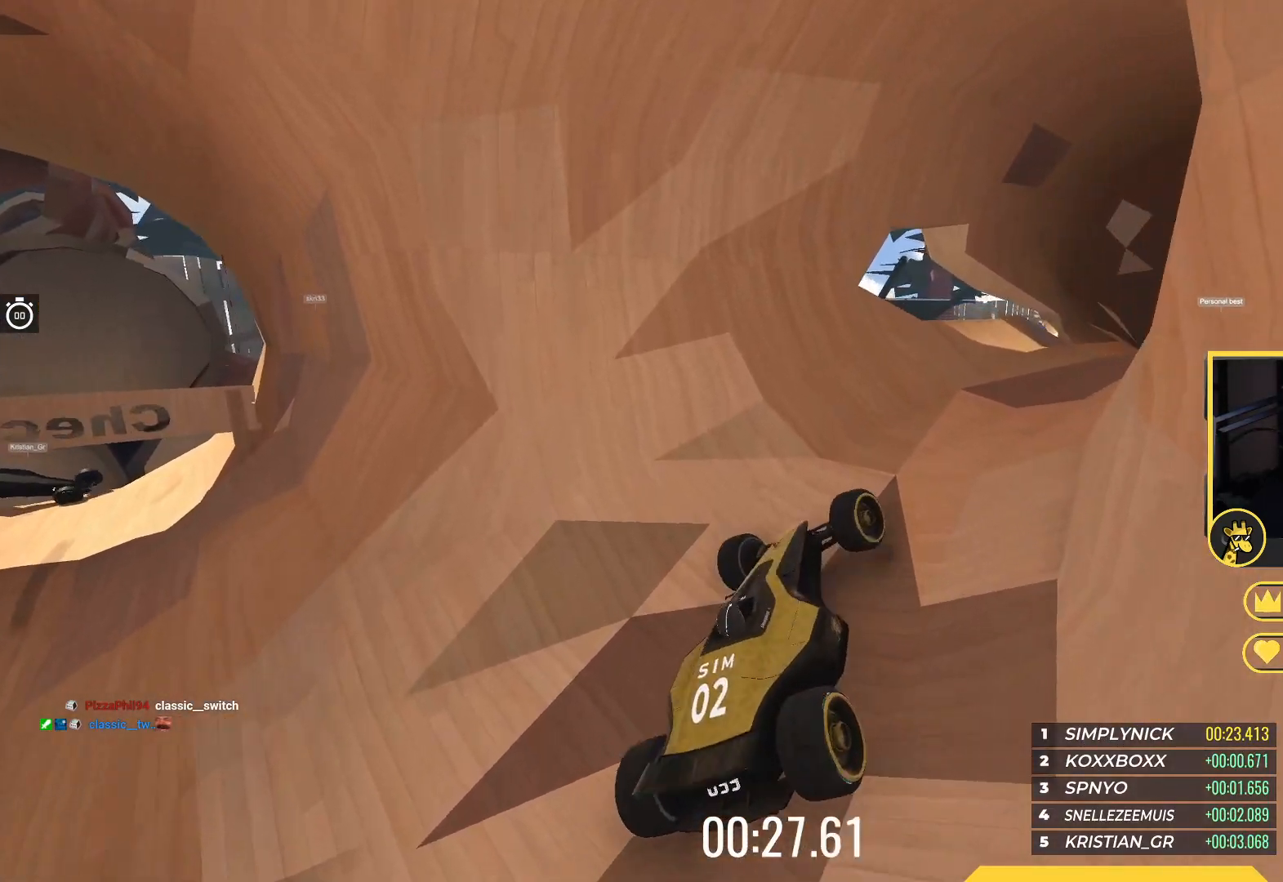
{"keys": ["right", "up"], "events": []}
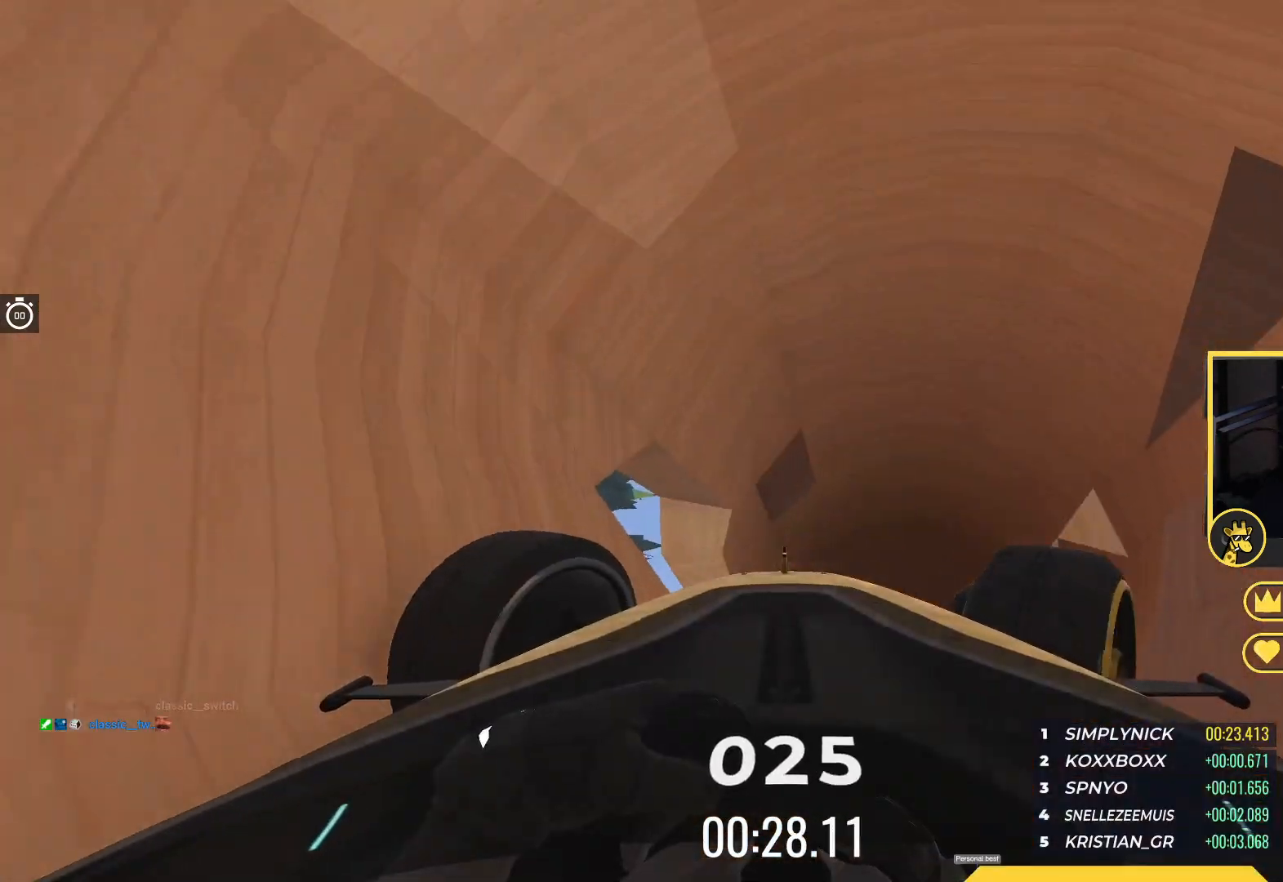
{"keys": ["right", "up"], "events": [[183, "right", "up"], [233, "left", "down"], [467, "left", "up"], [483, "right", "down"]]}
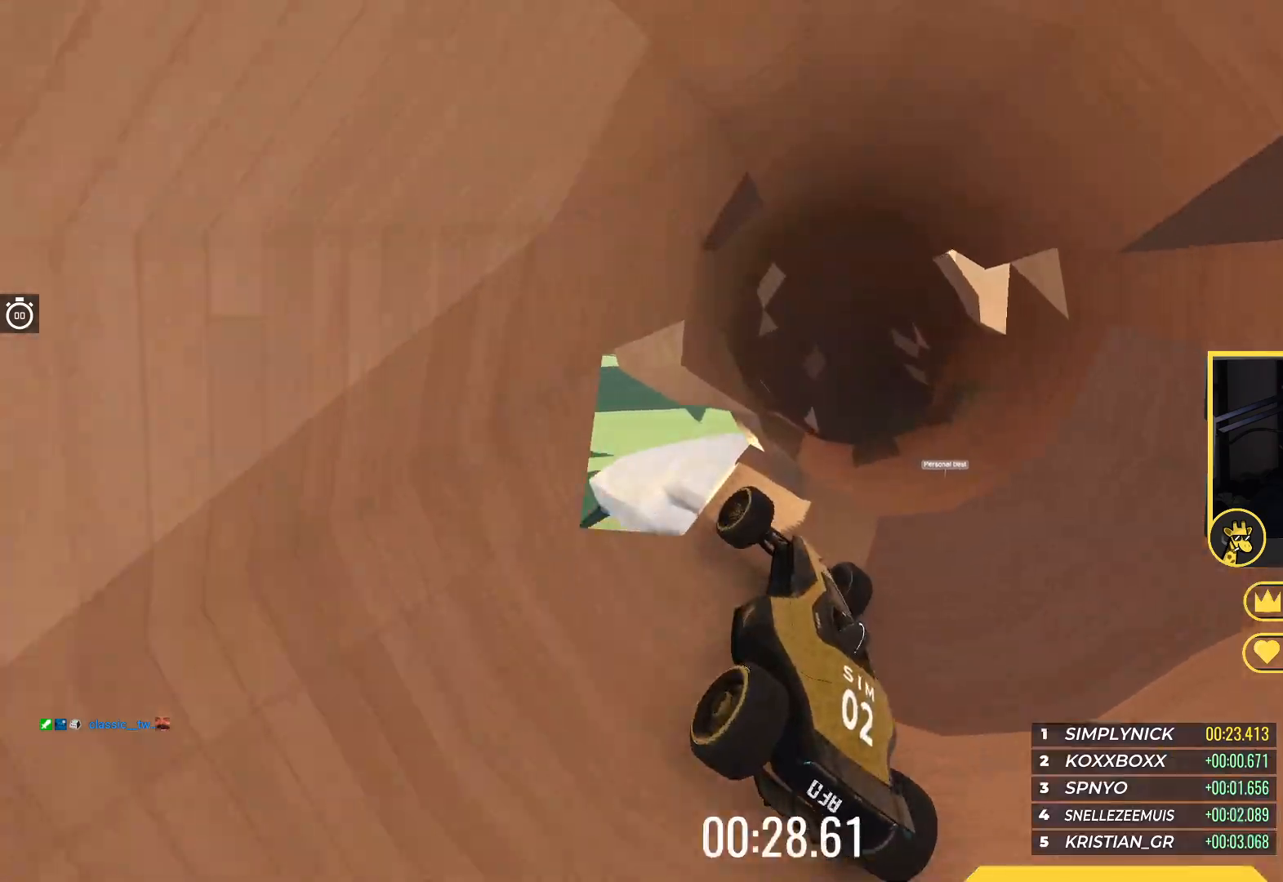
{"keys": ["up"], "events": [[300, "right", "up"], [333, "left", "down"], [500, "left", "up"]]}
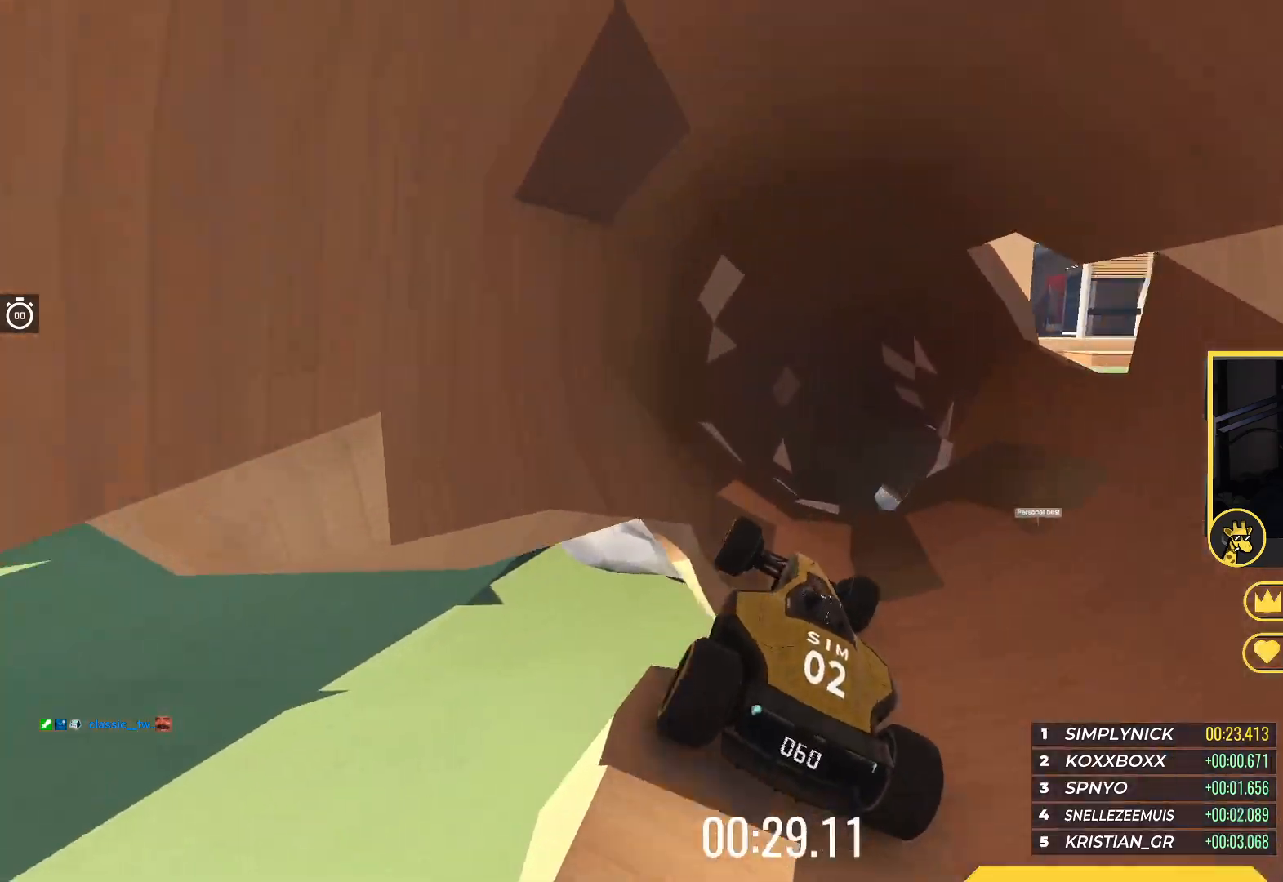
{"keys": ["right", "up"], "events": [[250, "right", "down"], [400, "right", "up"], [500, "right", "down"]]}
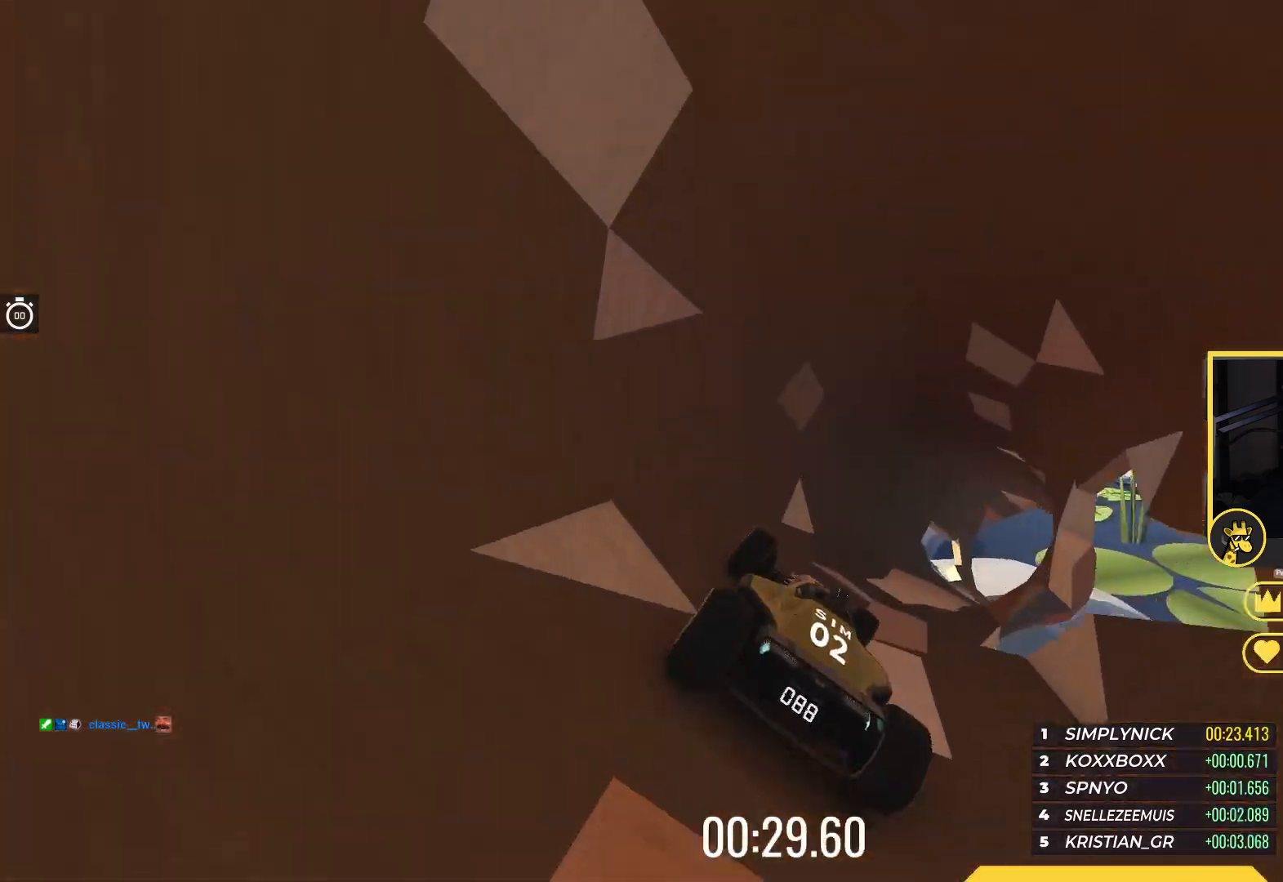
{"keys": ["up"], "events": [[150, "right", "up"], [250, "right", "down"], [383, "right", "up"]]}
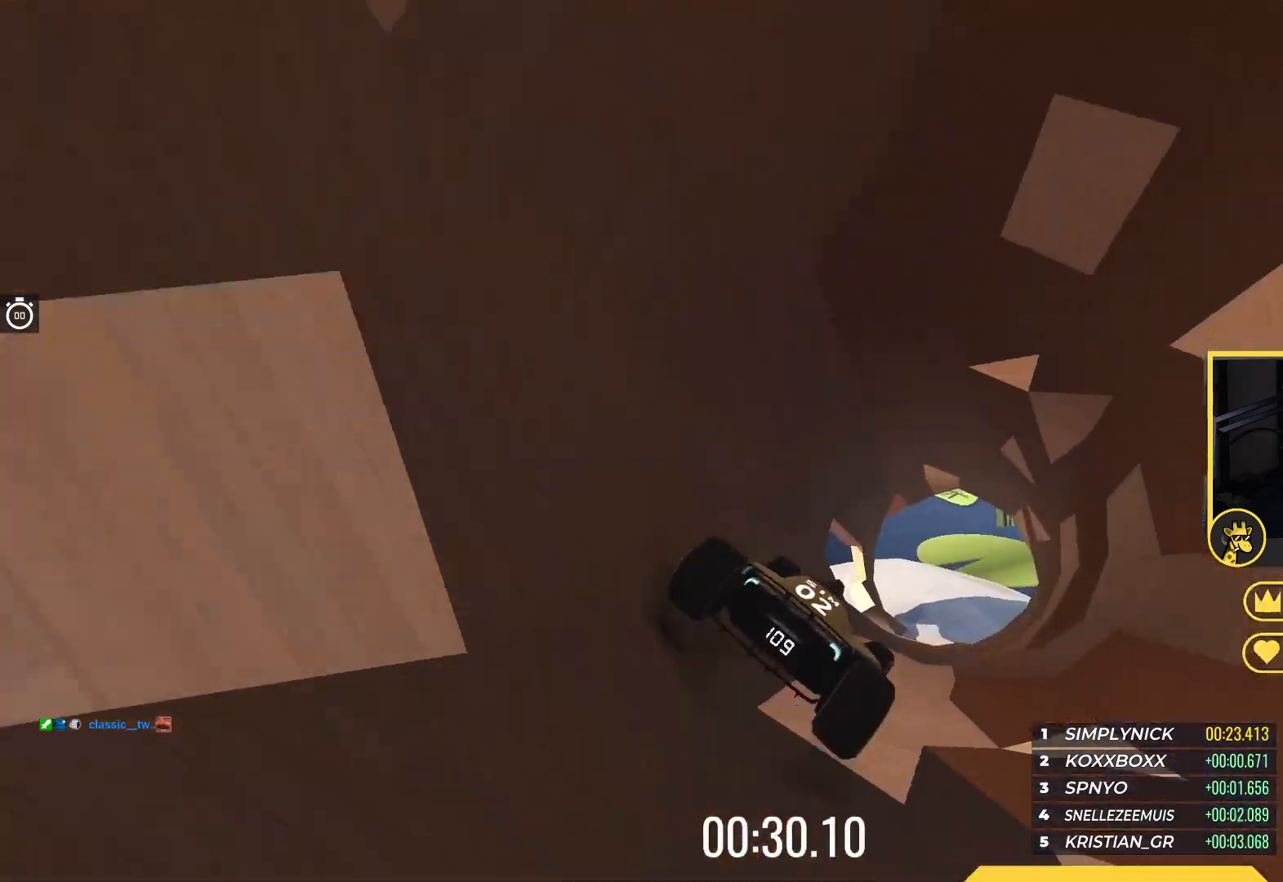
{"keys": ["right", "up"], "events": [[67, "right", "down"], [233, "right", "up"], [400, "right", "down"]]}
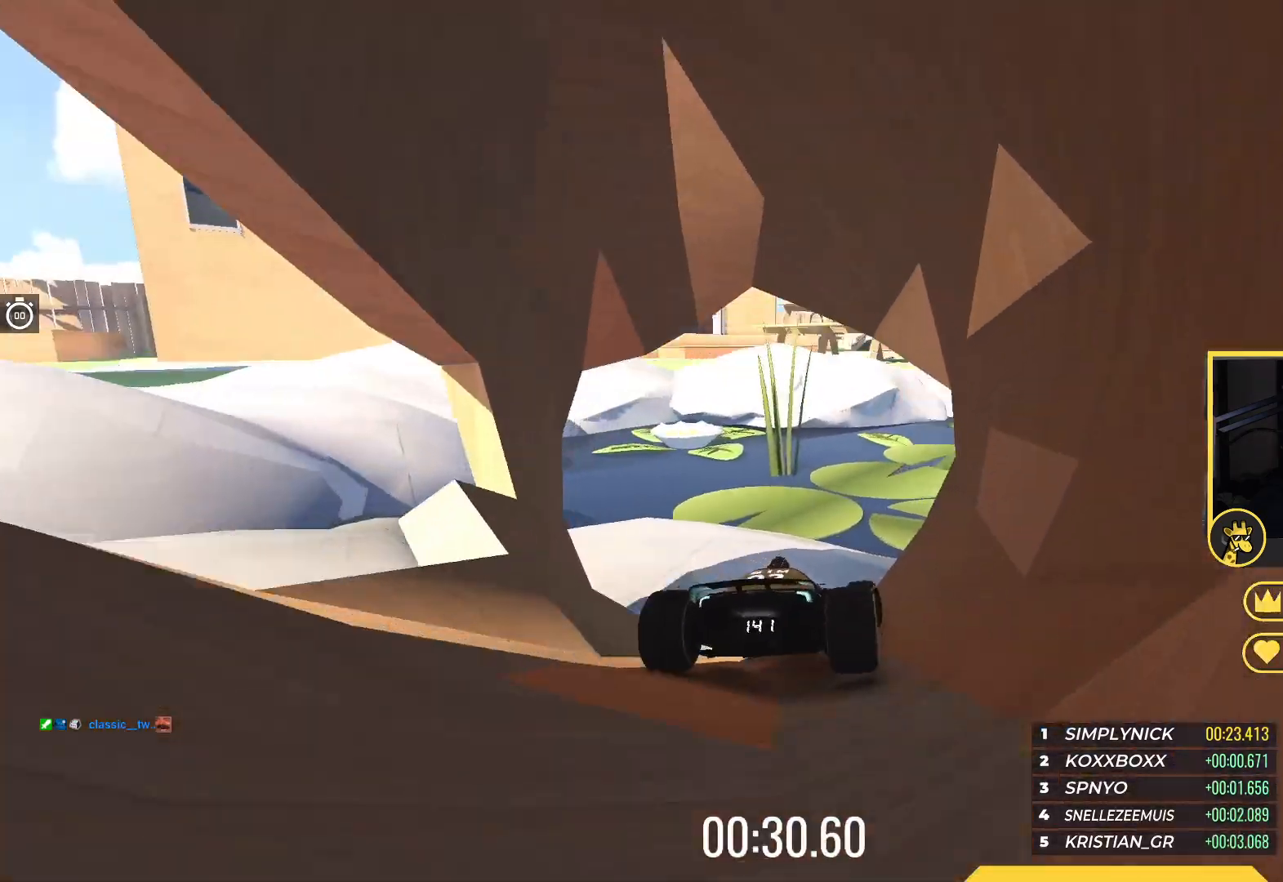
{"keys": ["right", "up"], "events": []}
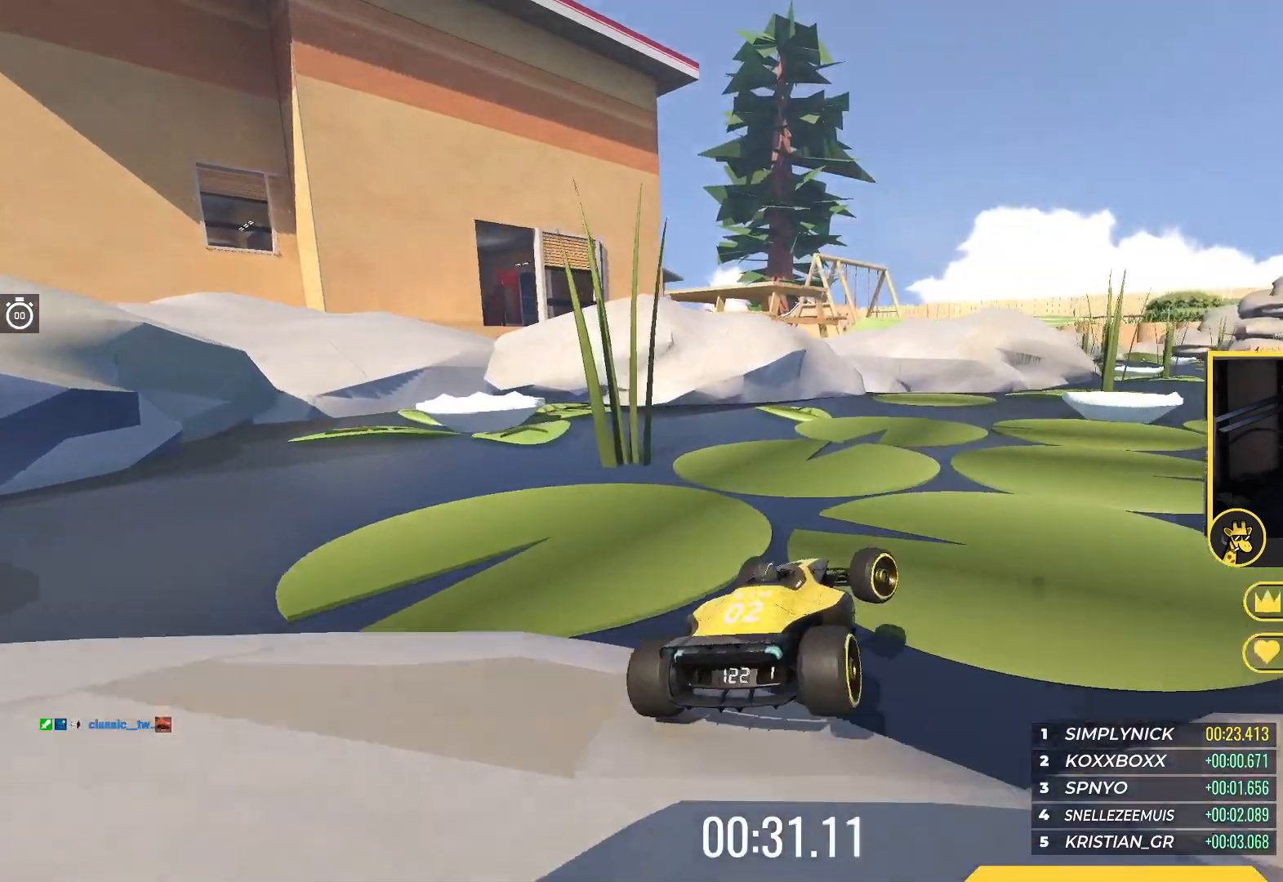
{"keys": ["right", "up"], "events": [[17, "right", "up"], [200, "right", "down"], [300, "right", "up"], [417, "right", "down"]]}
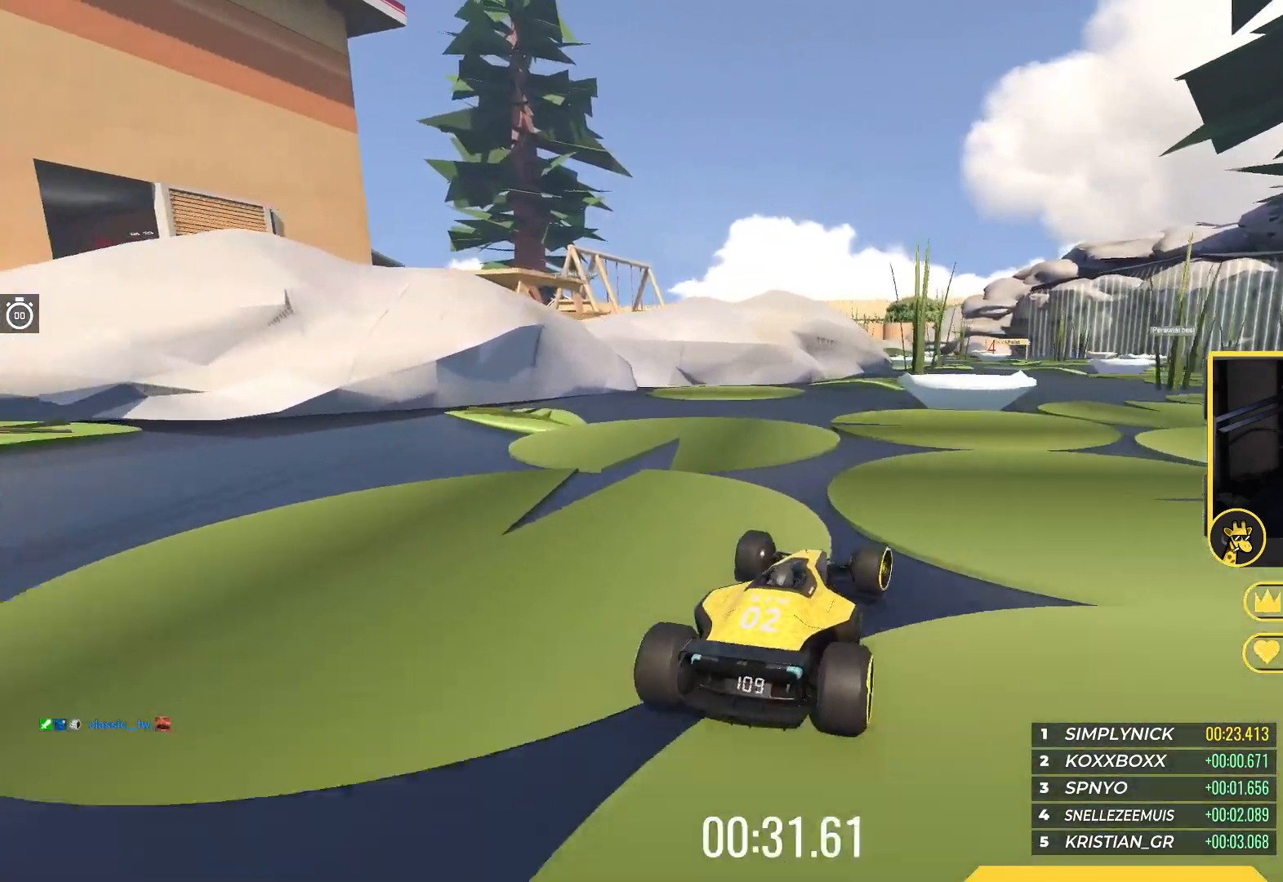
{"keys": ["right", "up"], "events": [[83, "right", "up"], [133, "right", "down"], [350, "right", "up"], [417, "right", "down"]]}
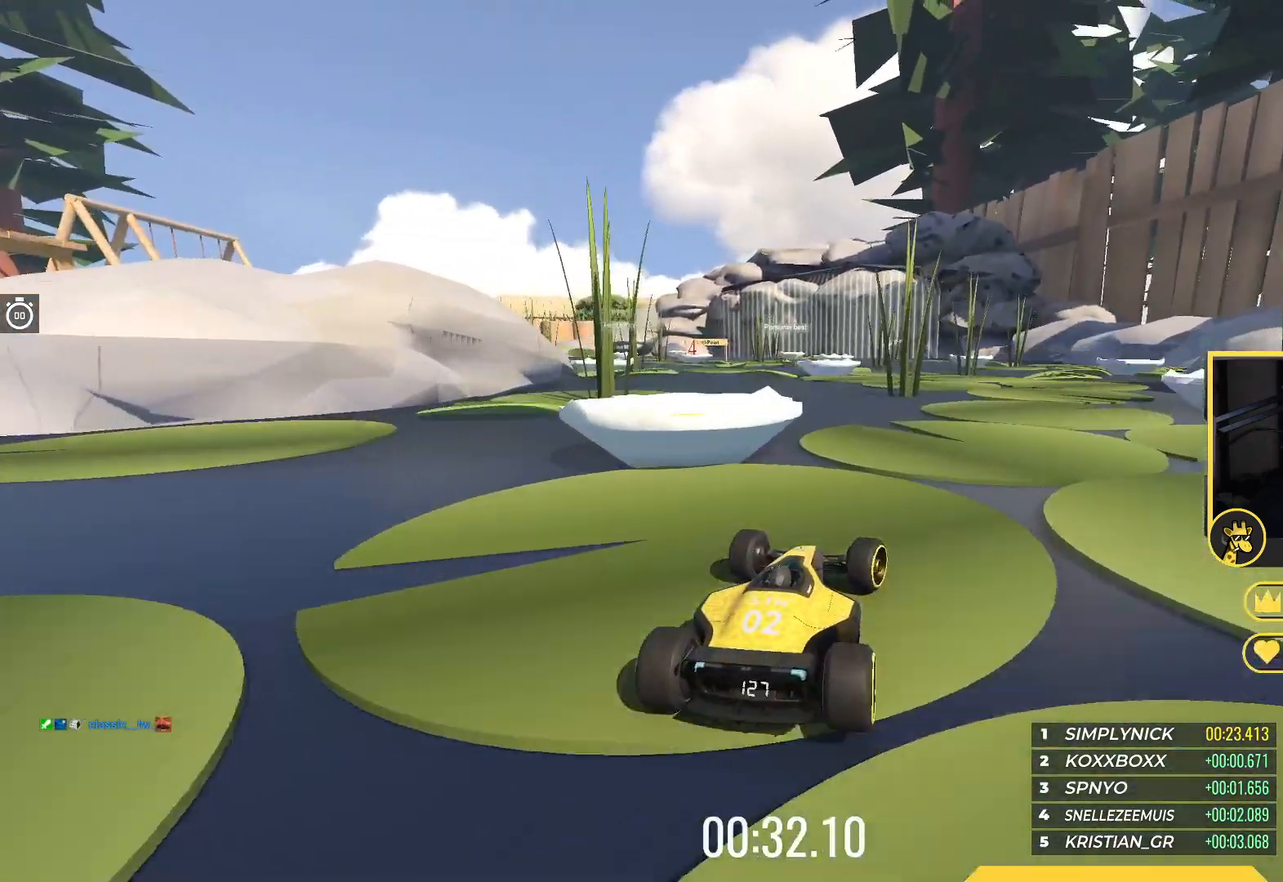
{"keys": ["up"], "events": [[50, "right", "up"], [100, "right", "down"], [217, "right", "up"]]}
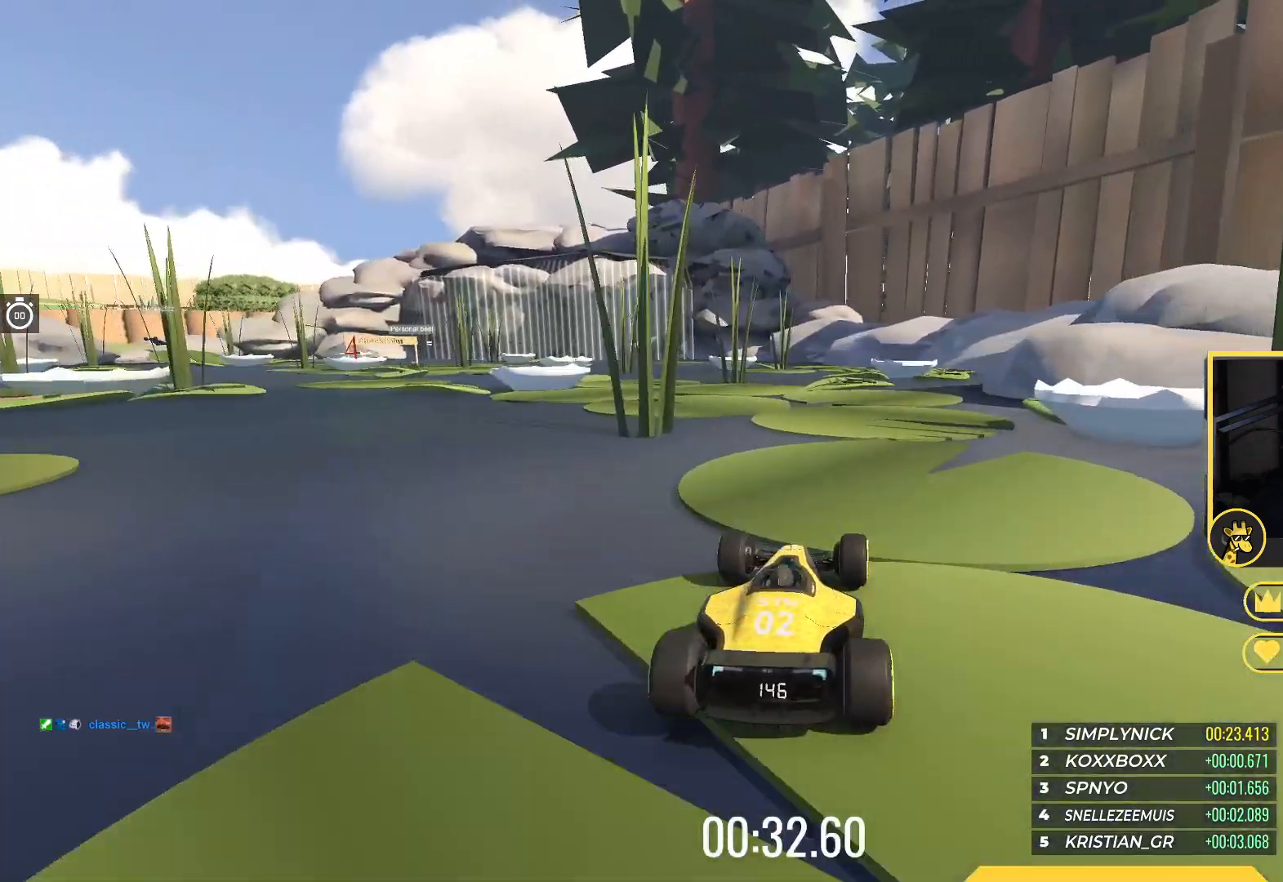
{"keys": ["left", "up"], "events": [[167, "left", "down"]]}
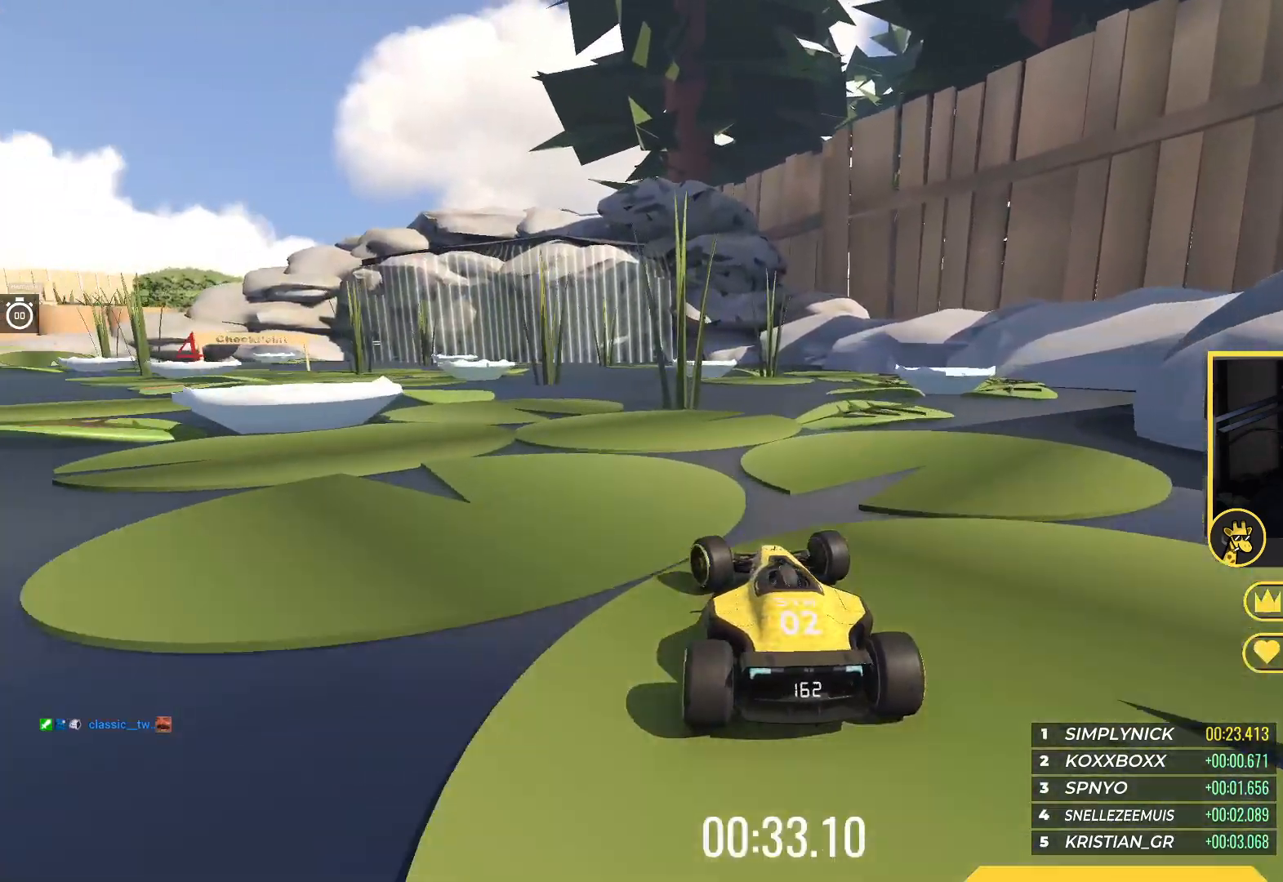
{"keys": ["left", "up"], "events": []}
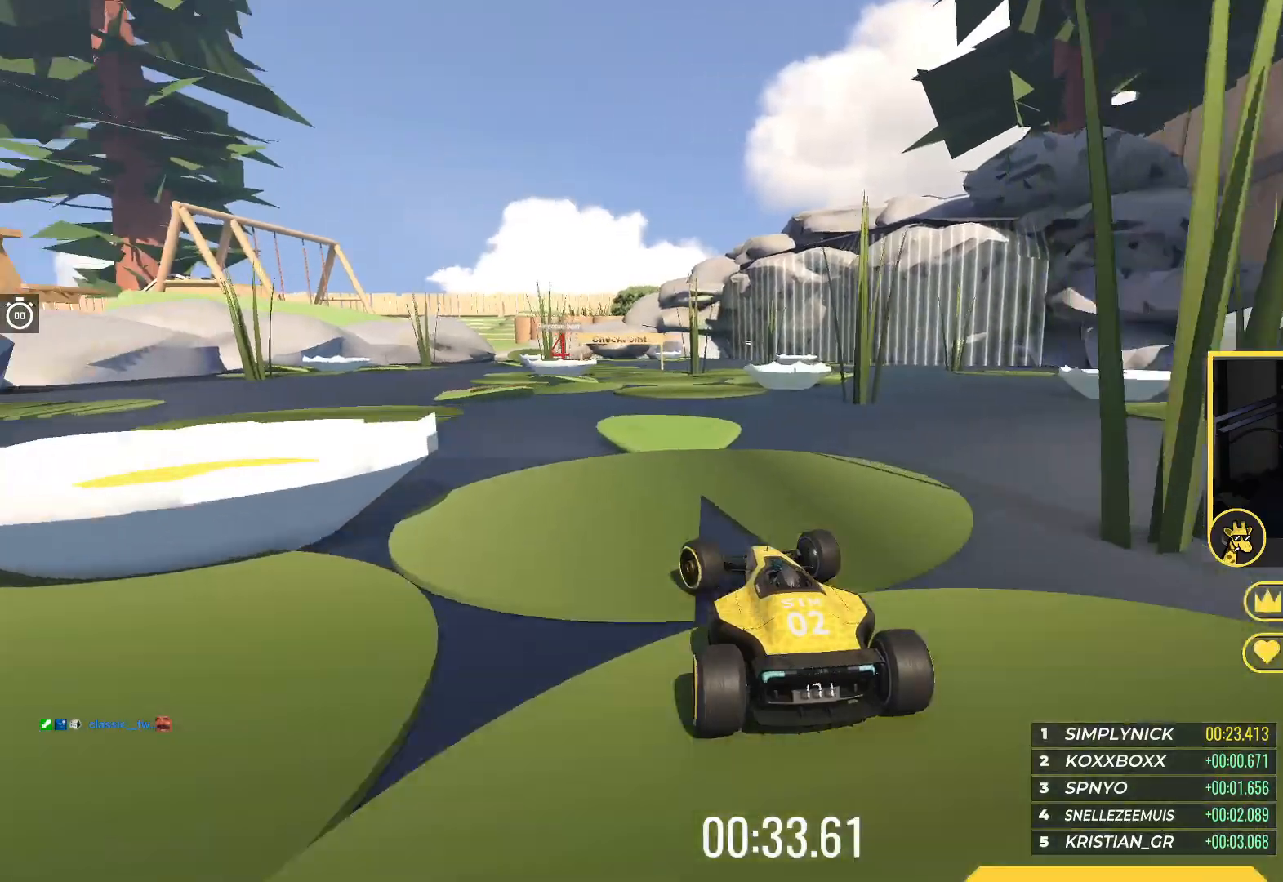
{"keys": ["left", "up"], "events": [[50, "left", "up"], [83, "right", "down"], [233, "right", "up"], [467, "left", "down"]]}
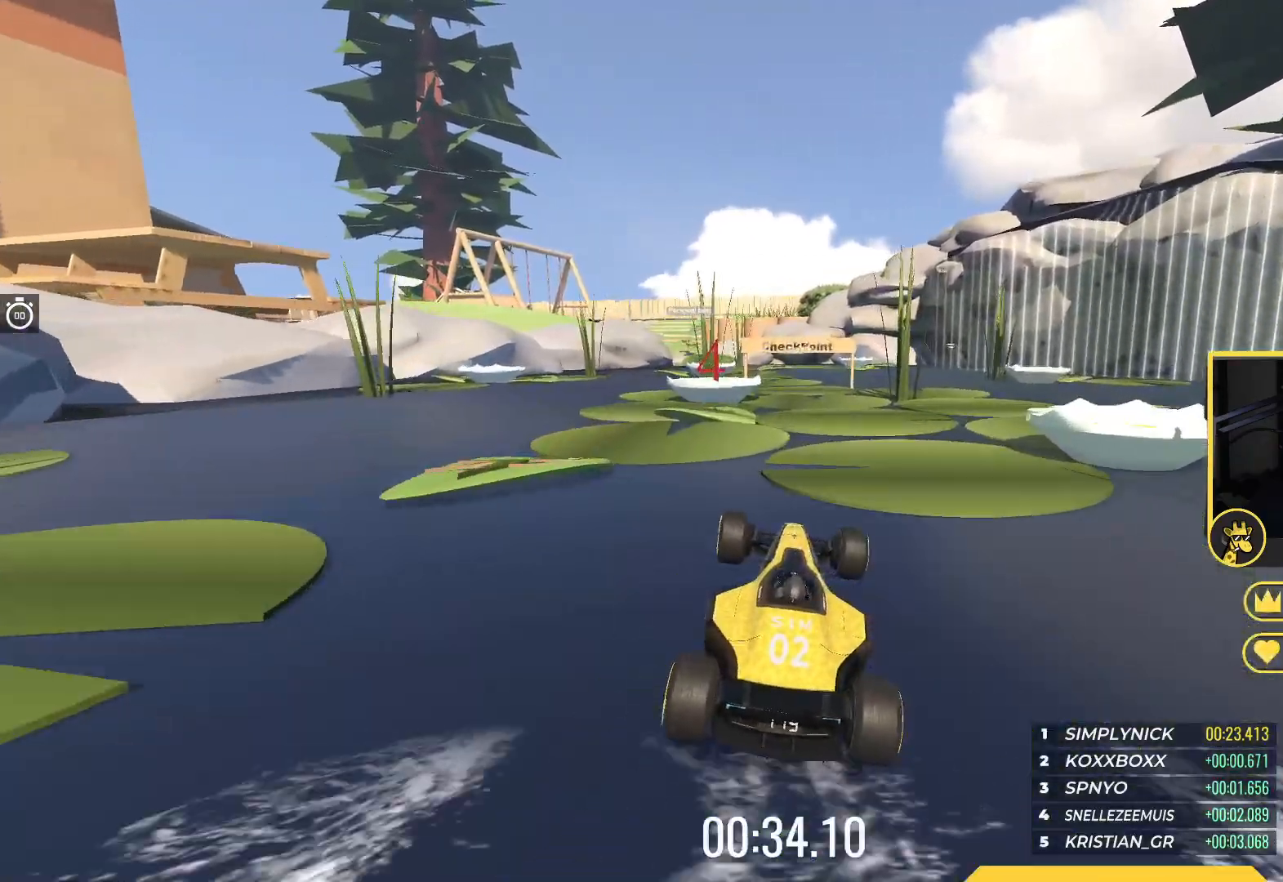
{"keys": ["up"], "events": [[150, "left", "up"], [267, "left", "down"], [417, "left", "up"]]}
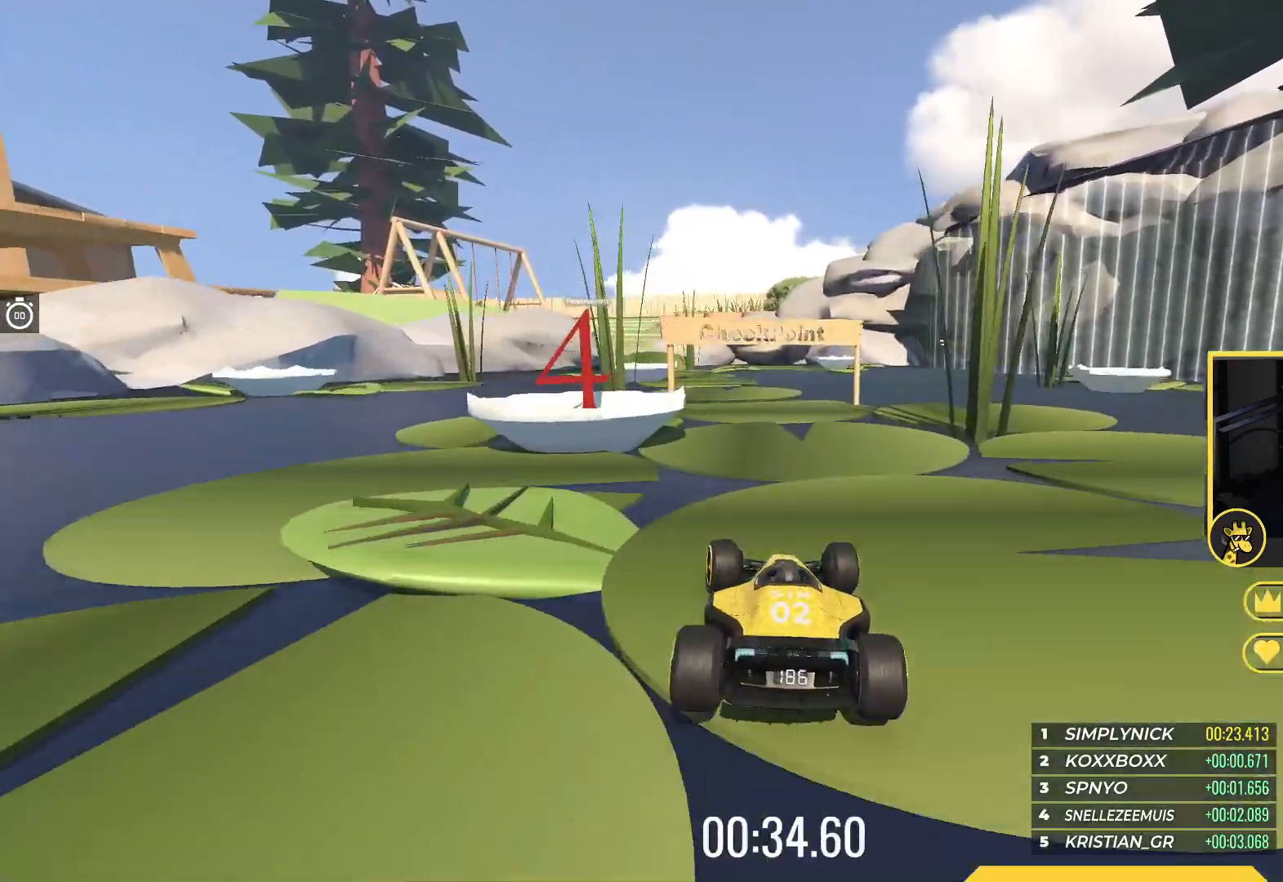
{"keys": ["left", "up"], "events": [[383, "left", "down"]]}
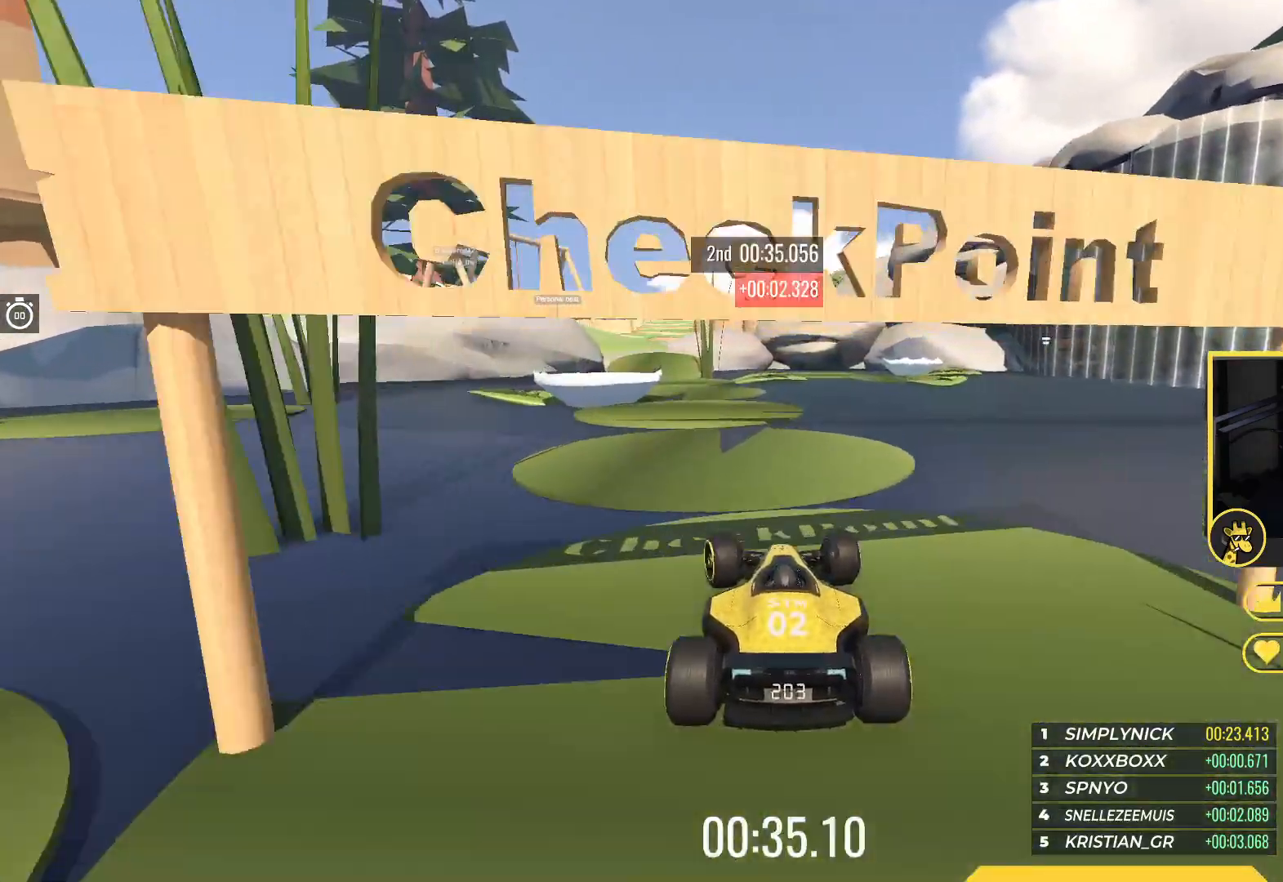
{"keys": ["up"], "events": [[17, "left", "up"], [150, "left", "down"], [283, "left", "up"]]}
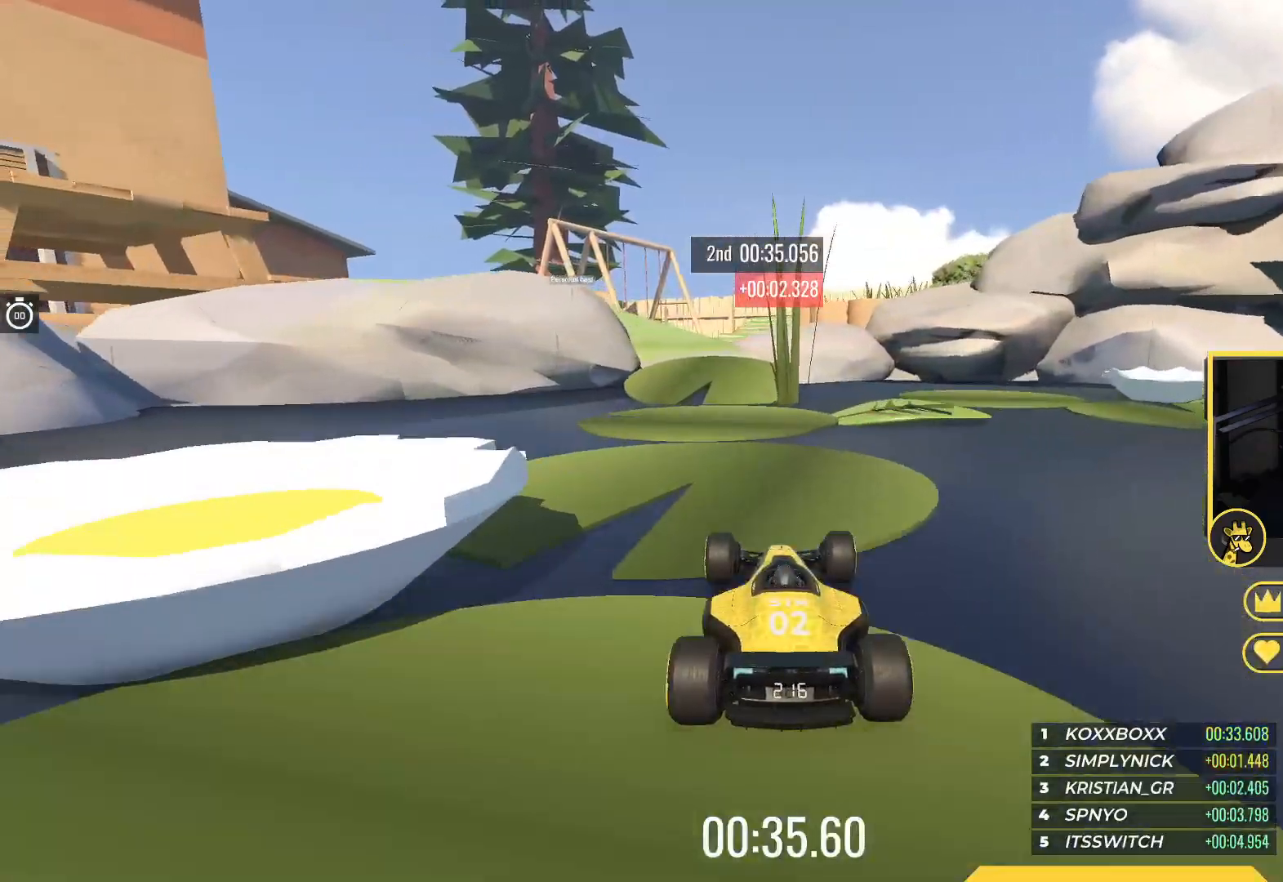
{"keys": ["left"], "events": [[50, "left", "down"], [217, "up", "up"], [233, "left", "up"], [300, "left", "down"]]}
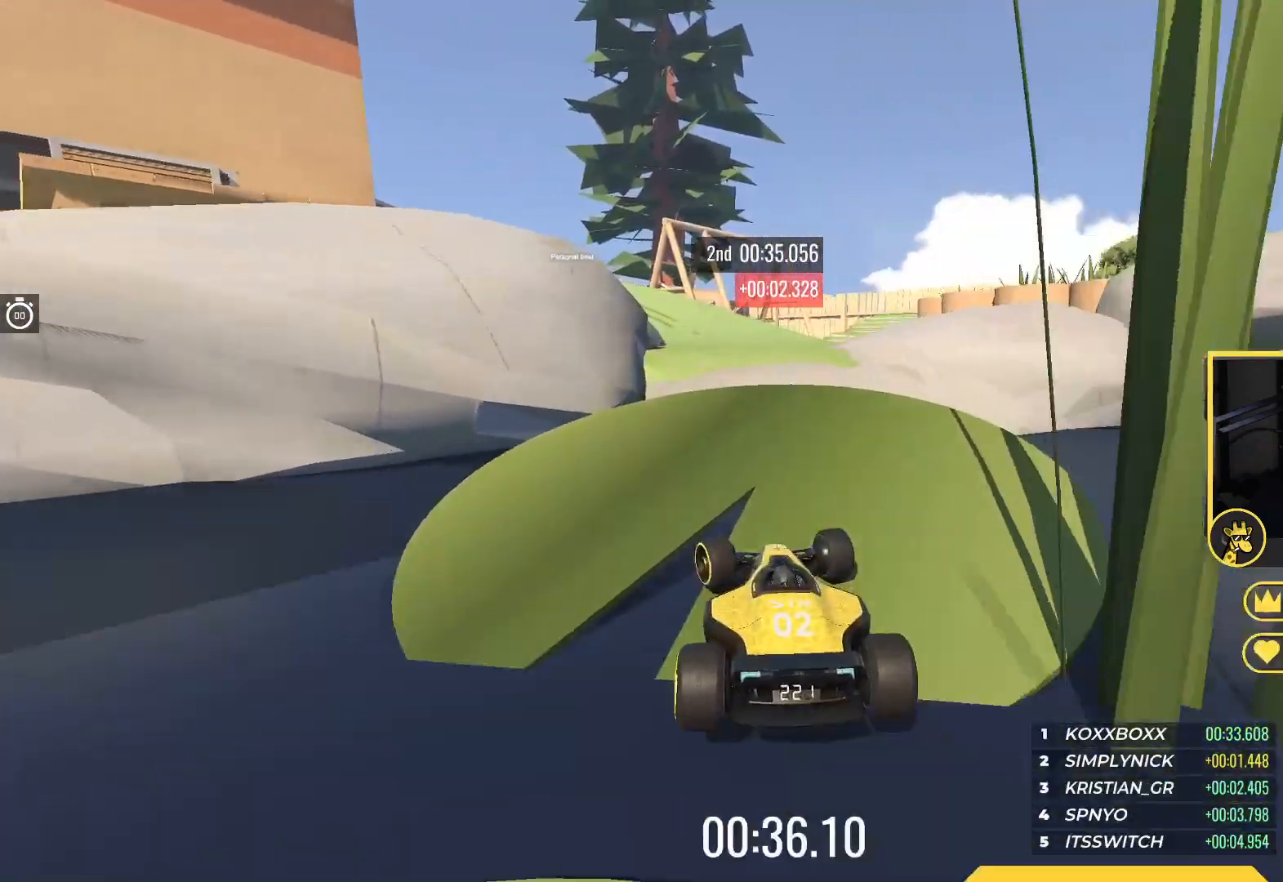
{"keys": ["right", "up"], "events": [[17, "left", "up"], [167, "up", "down"], [250, "left", "down"], [400, "left", "up"], [433, "right", "down"]]}
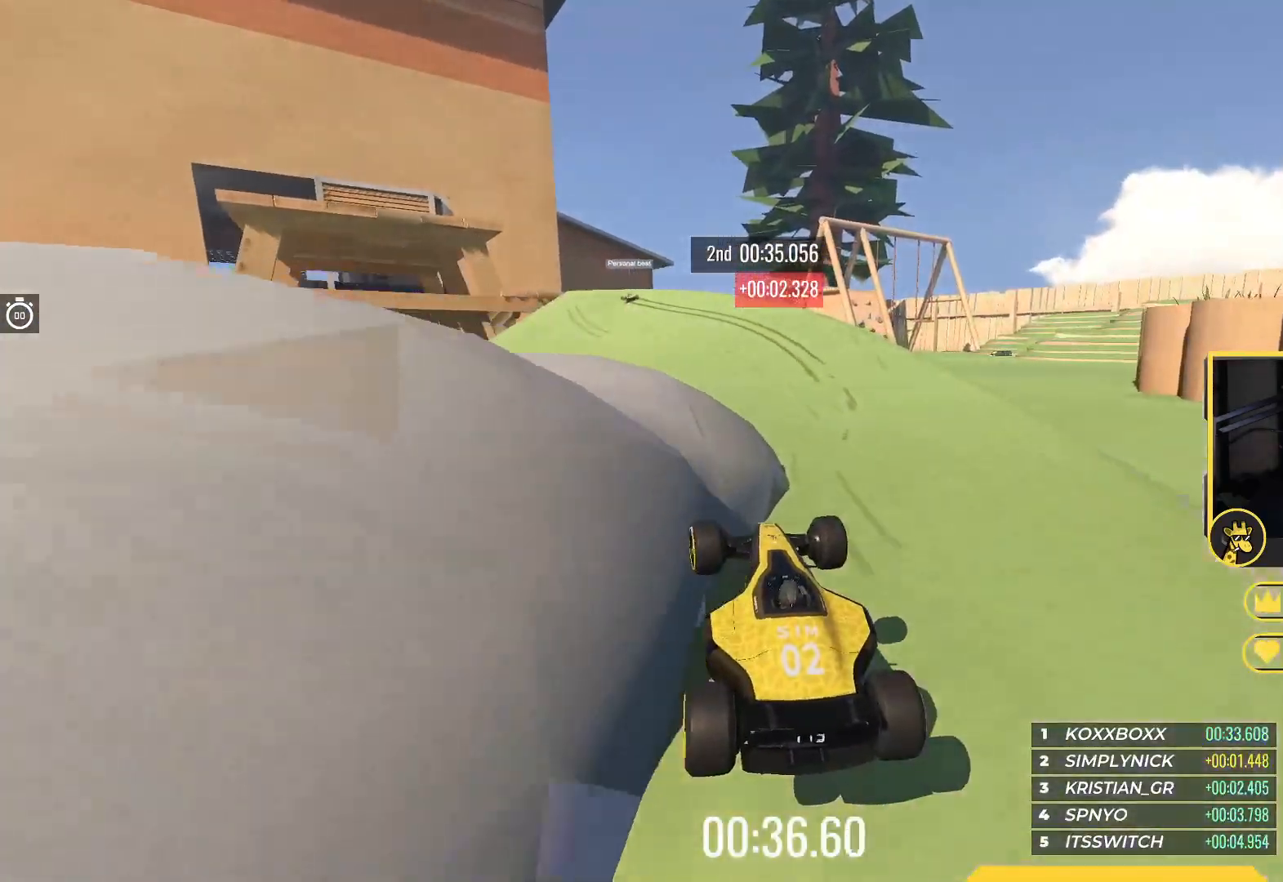
{"keys": ["up"], "events": [[217, "right", "up"]]}
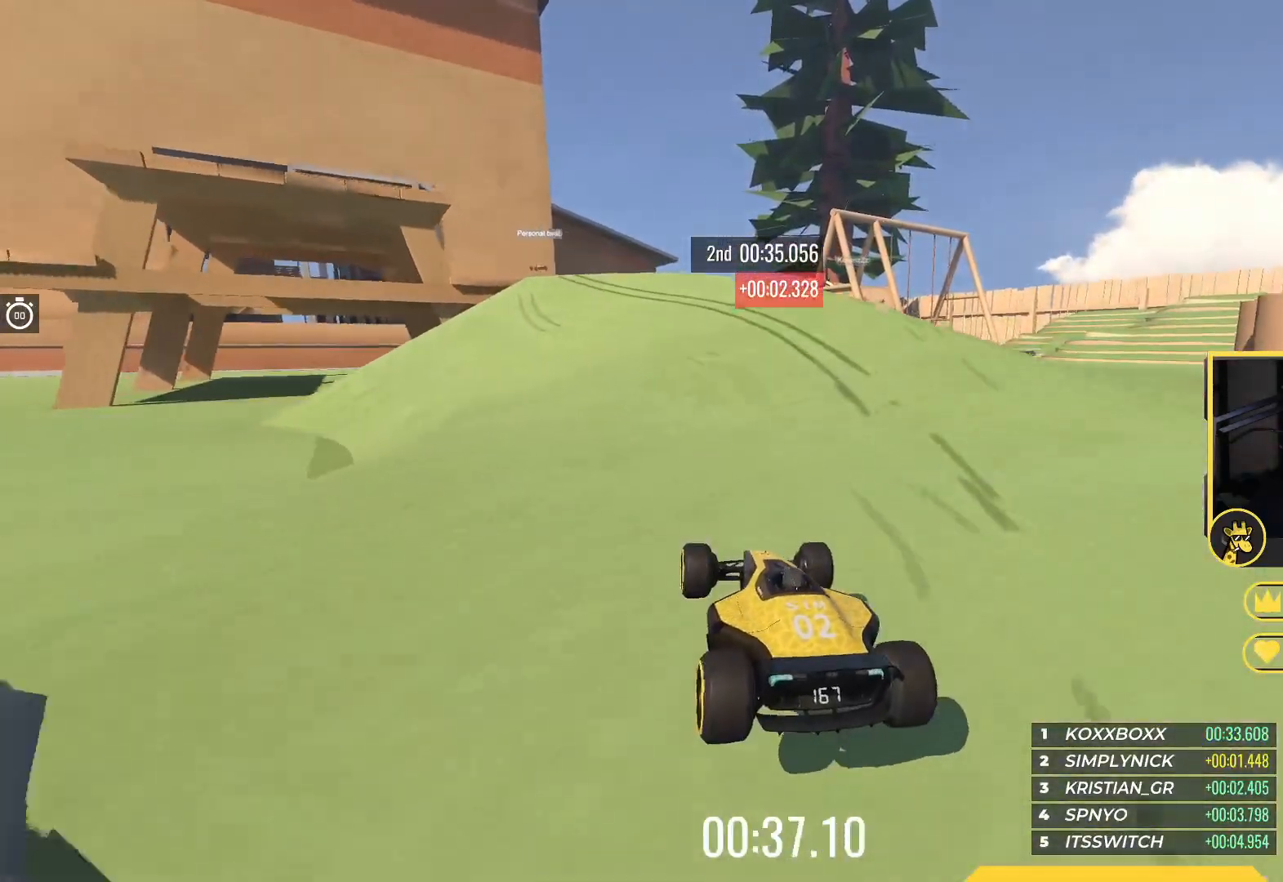
{"keys": ["up"], "events": []}
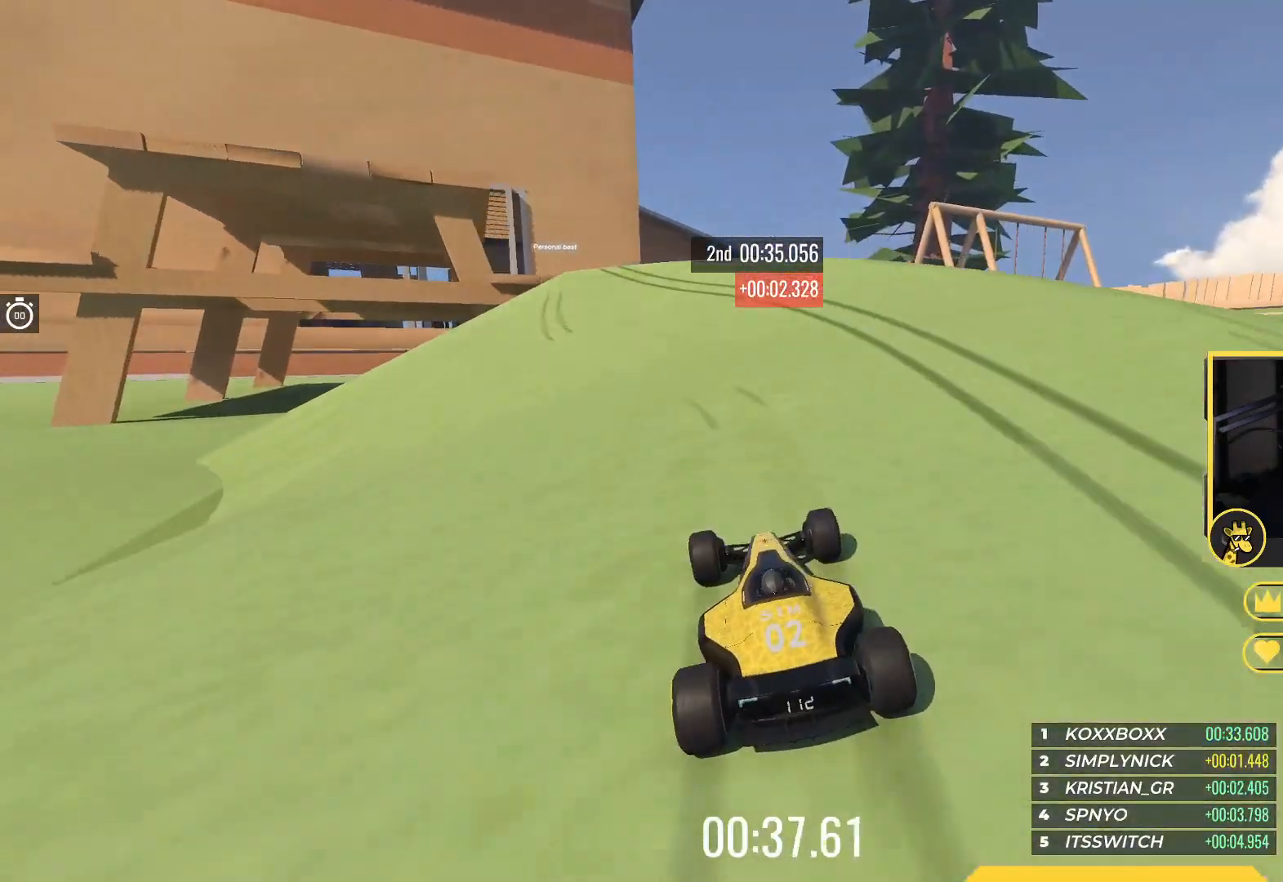
{"keys": ["left", "up"], "events": [[183, "left", "down"], [333, "left", "up"], [500, "left", "down"]]}
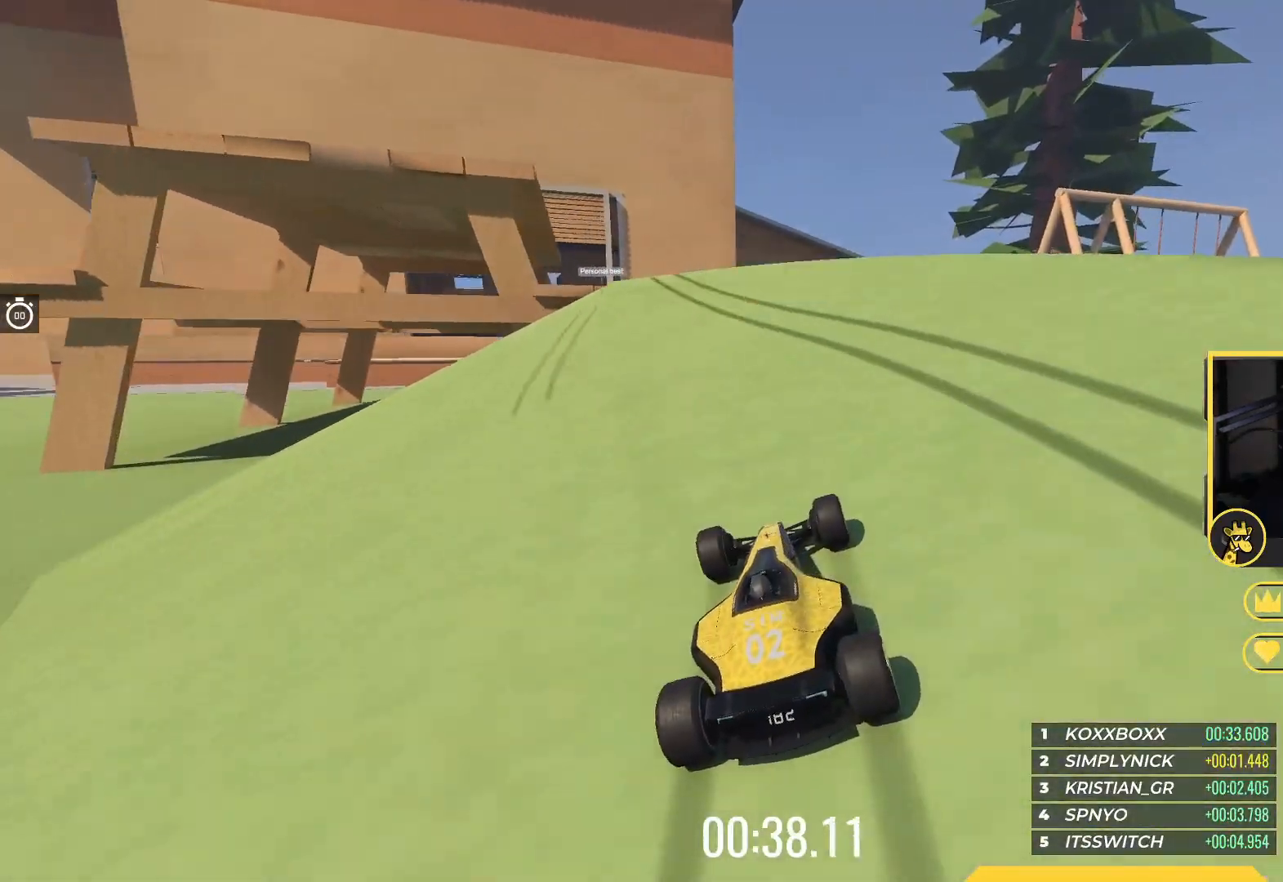
{"keys": ["left", "up"], "events": [[117, "left", "up"], [317, "left", "down"], [417, "left", "up"], [500, "left", "down"]]}
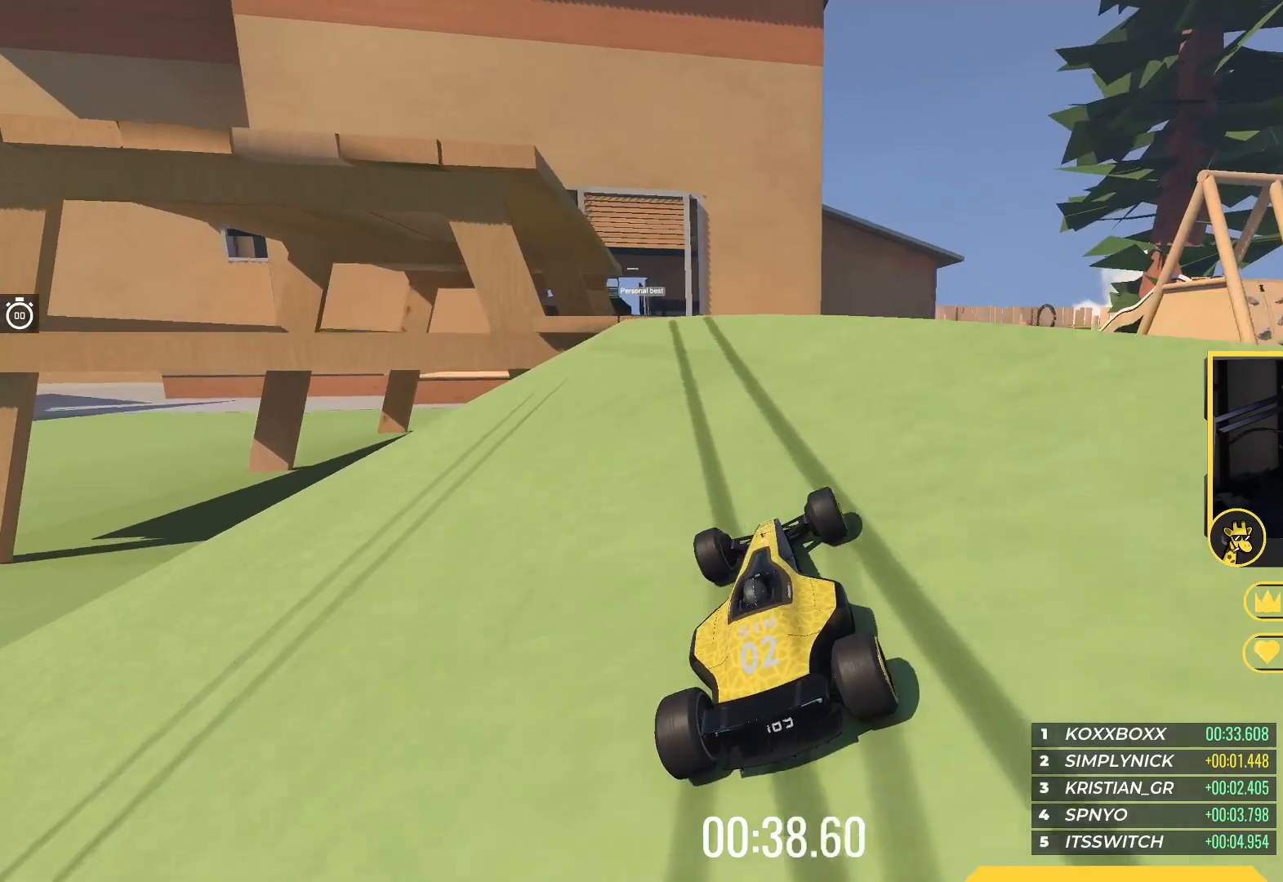
{"keys": ["left", "up"], "events": [[200, "left", "up"], [283, "right", "down"], [367, "right", "up"], [500, "left", "down"]]}
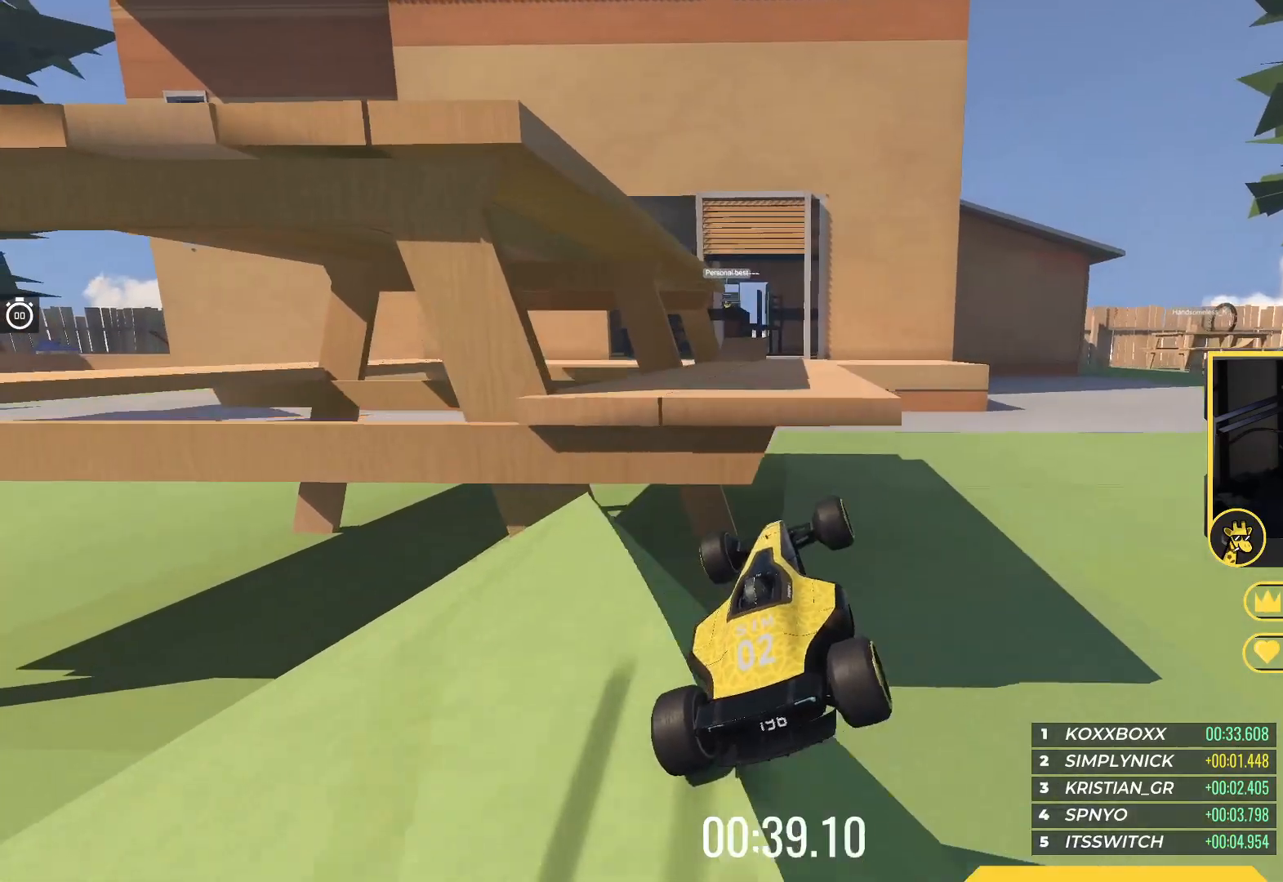
{"keys": ["left", "up"], "events": []}
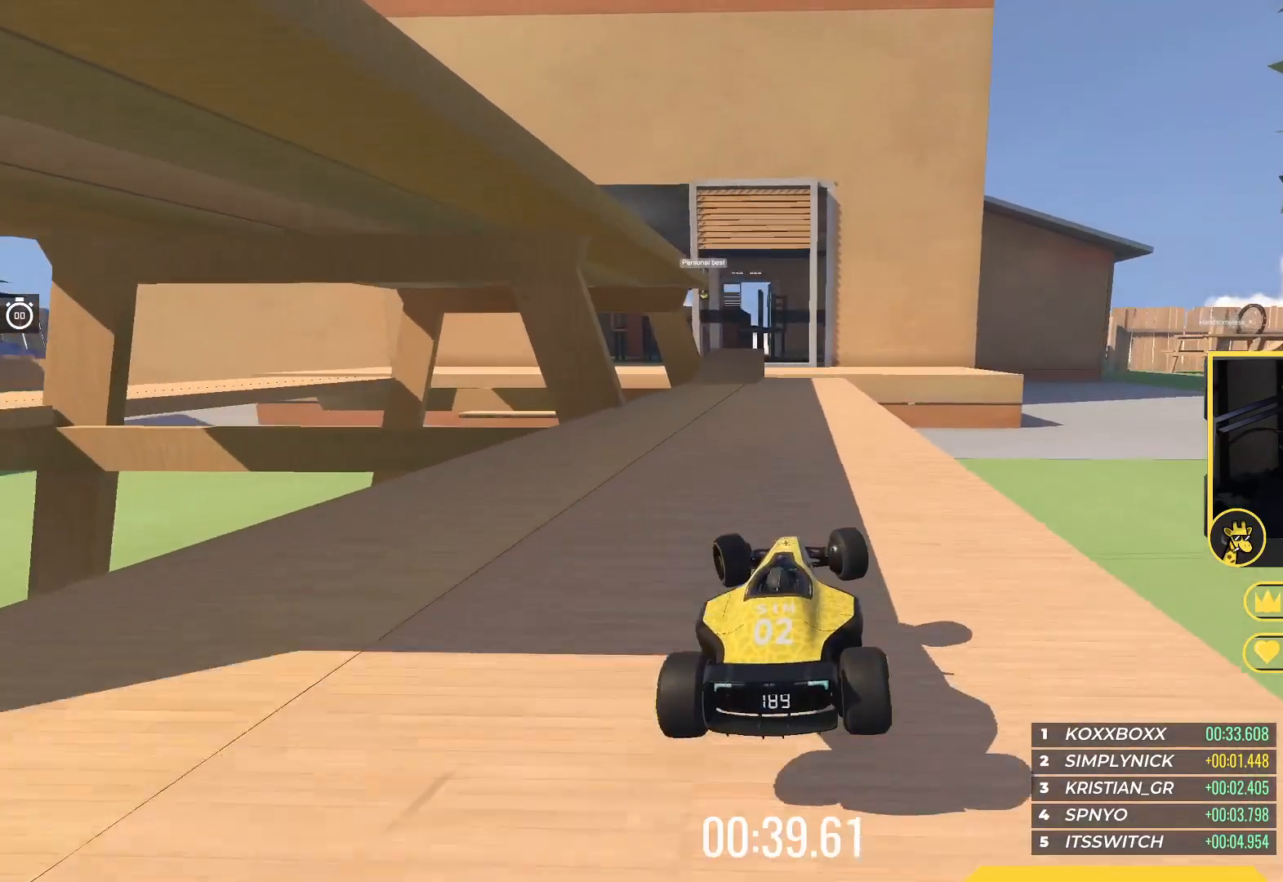
{"keys": ["left", "up"], "events": [[250, "left", "up"], [417, "left", "down"]]}
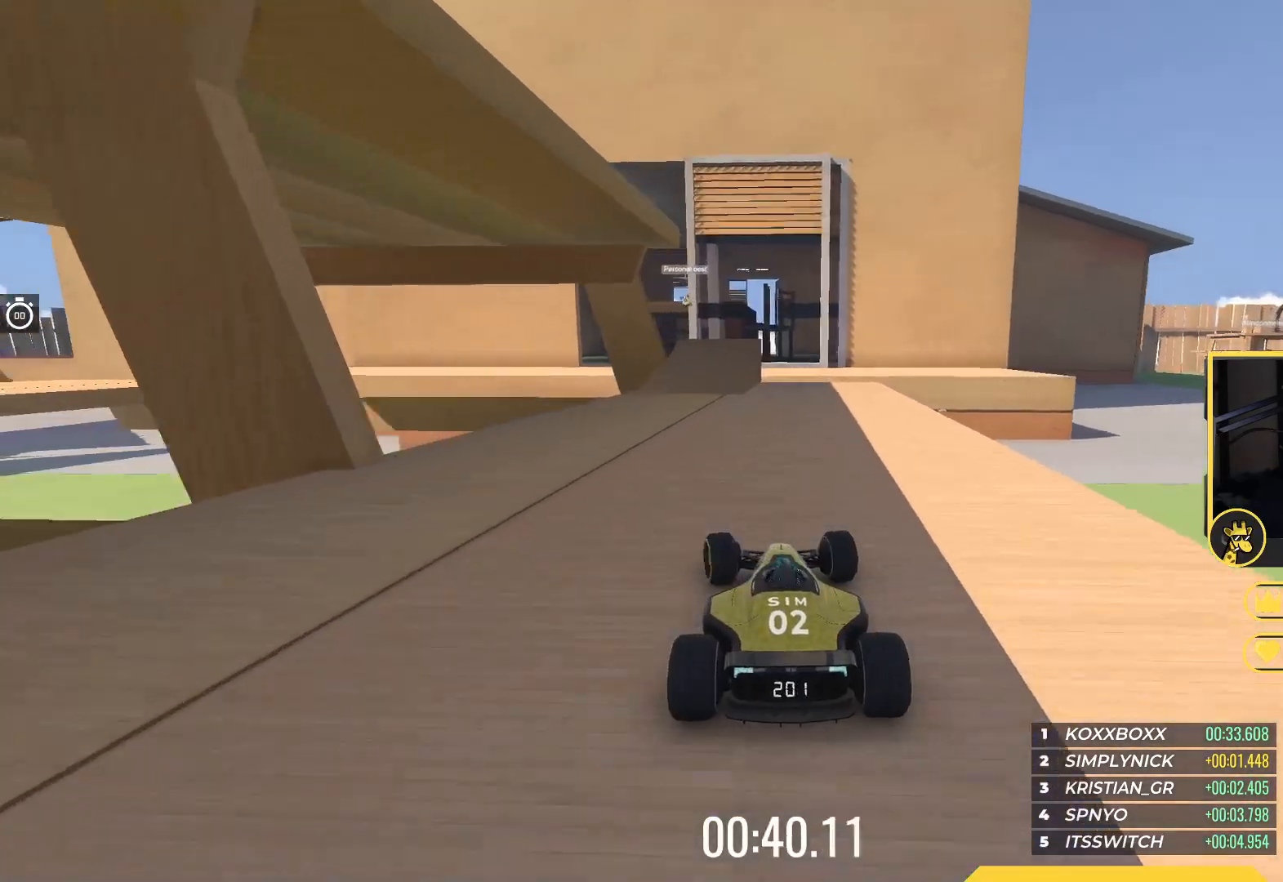
{"keys": ["up"], "events": [[167, "left", "up"], [233, "right", "down"], [433, "right", "up"]]}
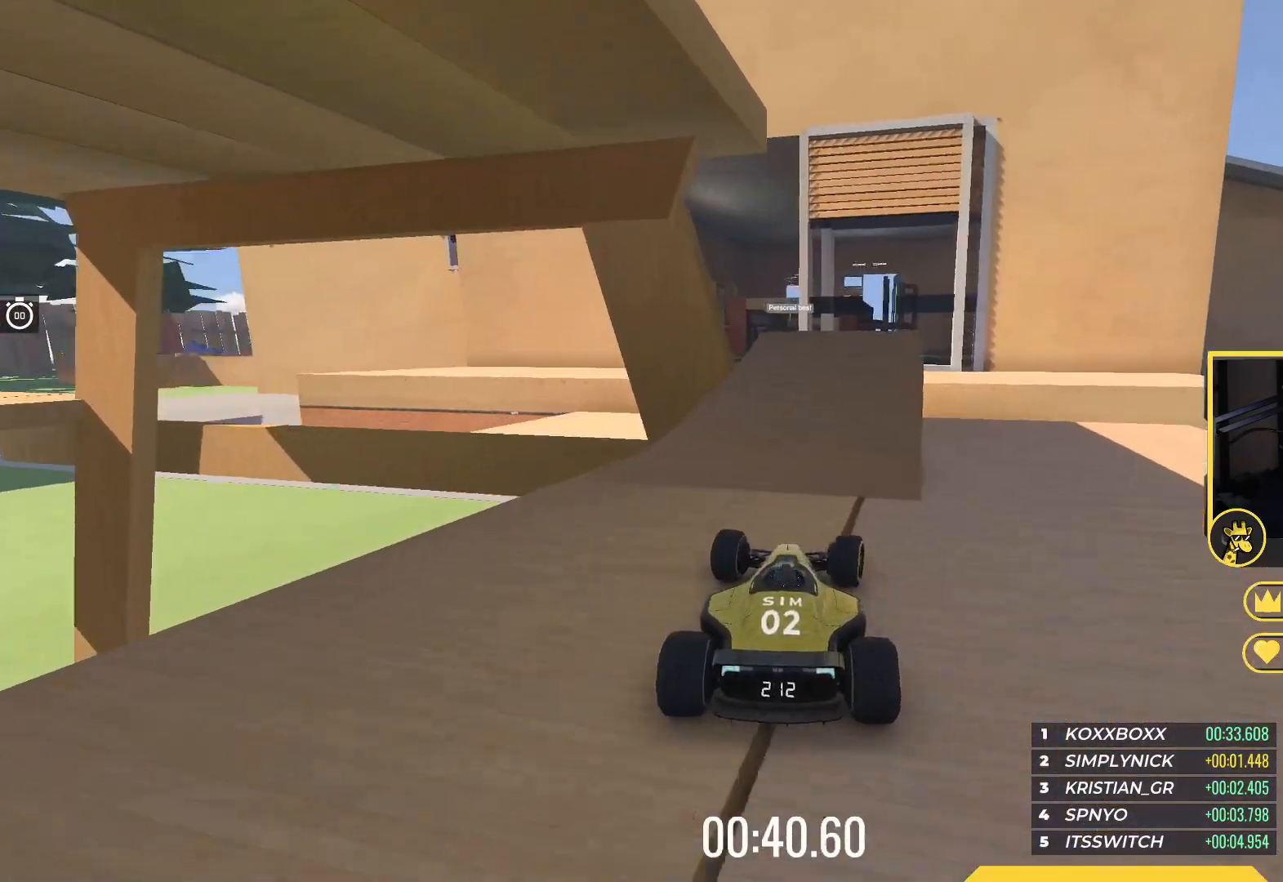
{"keys": ["up"], "events": [[33, "left", "down"], [117, "left", "up"], [117, "right", "down"], [133, "right", "up"], [283, "left", "down"], [350, "left", "up"]]}